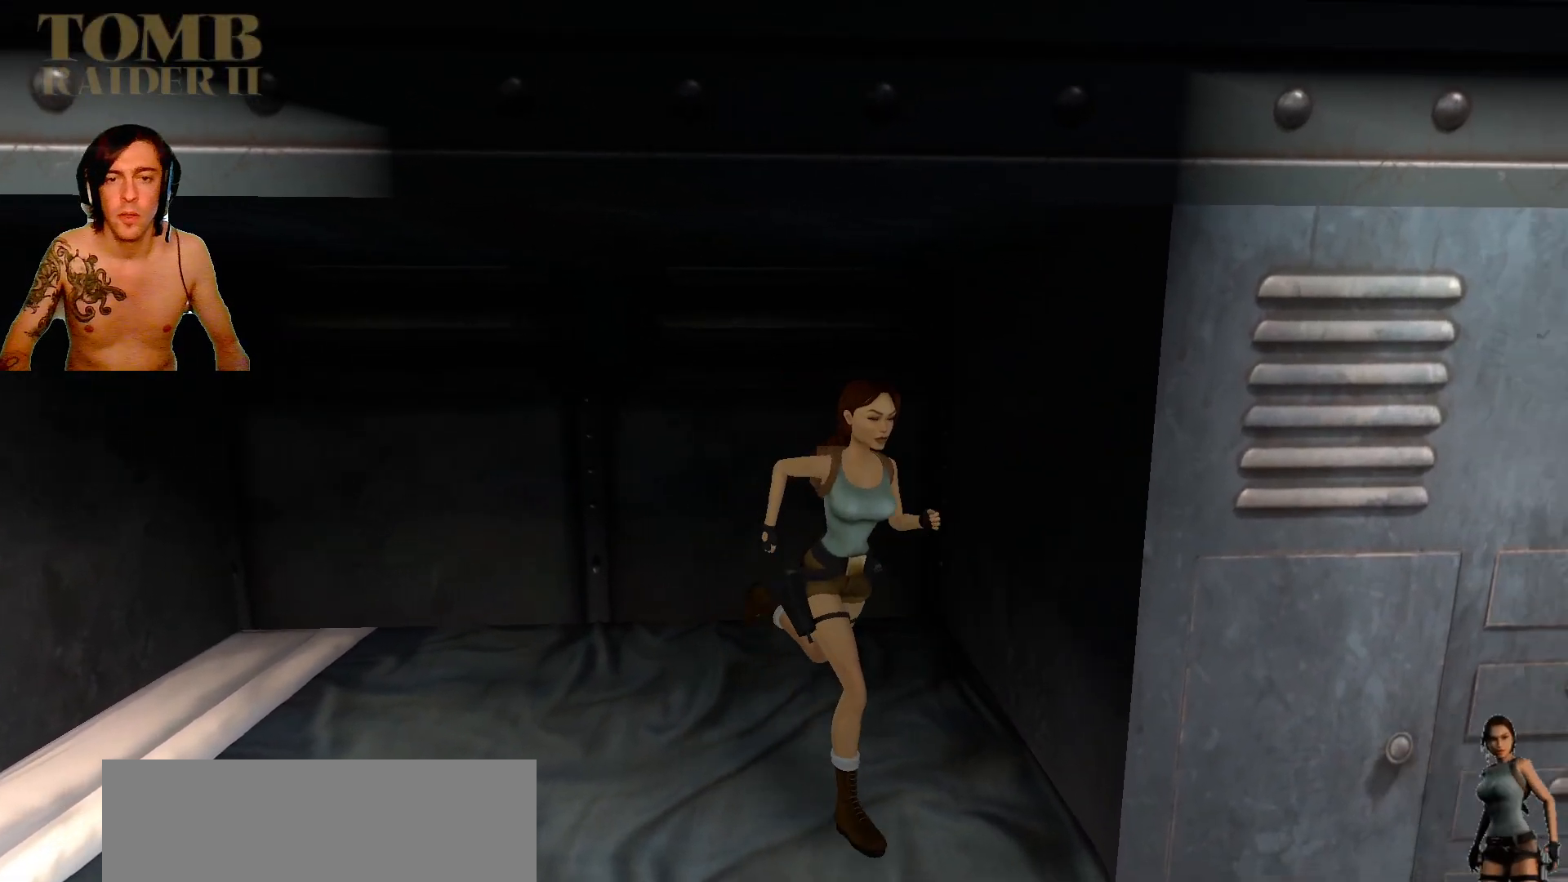
Gameplay with keyboard; each line is a JSON object with the keys held at the frame after it. "events" lists presses ("down") and releases ("up") of ".", "/", "0", "1", "2", "3", "4", "5", "6", "7", "8", "9", "a", "alt_l", "alt_r", "b", "backslash", "backspace", "c", "caps_lock", "comma", "ctrl_l", "ctrl_r", "d", "down", "e", "equals", "f", "g", "h", "i", "j", "k", "l", "lbracket", "left", "m", "minus", "n", "o", "p", "q", "quote", "r", "rbracket", "return", "right", "s", "semicolon", "shift_l", "shift_r", "space", "super", "t", "tab", "tilde", "u", "up", "v", "w", "x", "y" and "z" between this image and that frame as [ms after this image, input, new state], when the widget could be followed in between. No other keys are recorded. Mouse input is not recorded.
{"keys": ["left", "up"], "events": []}
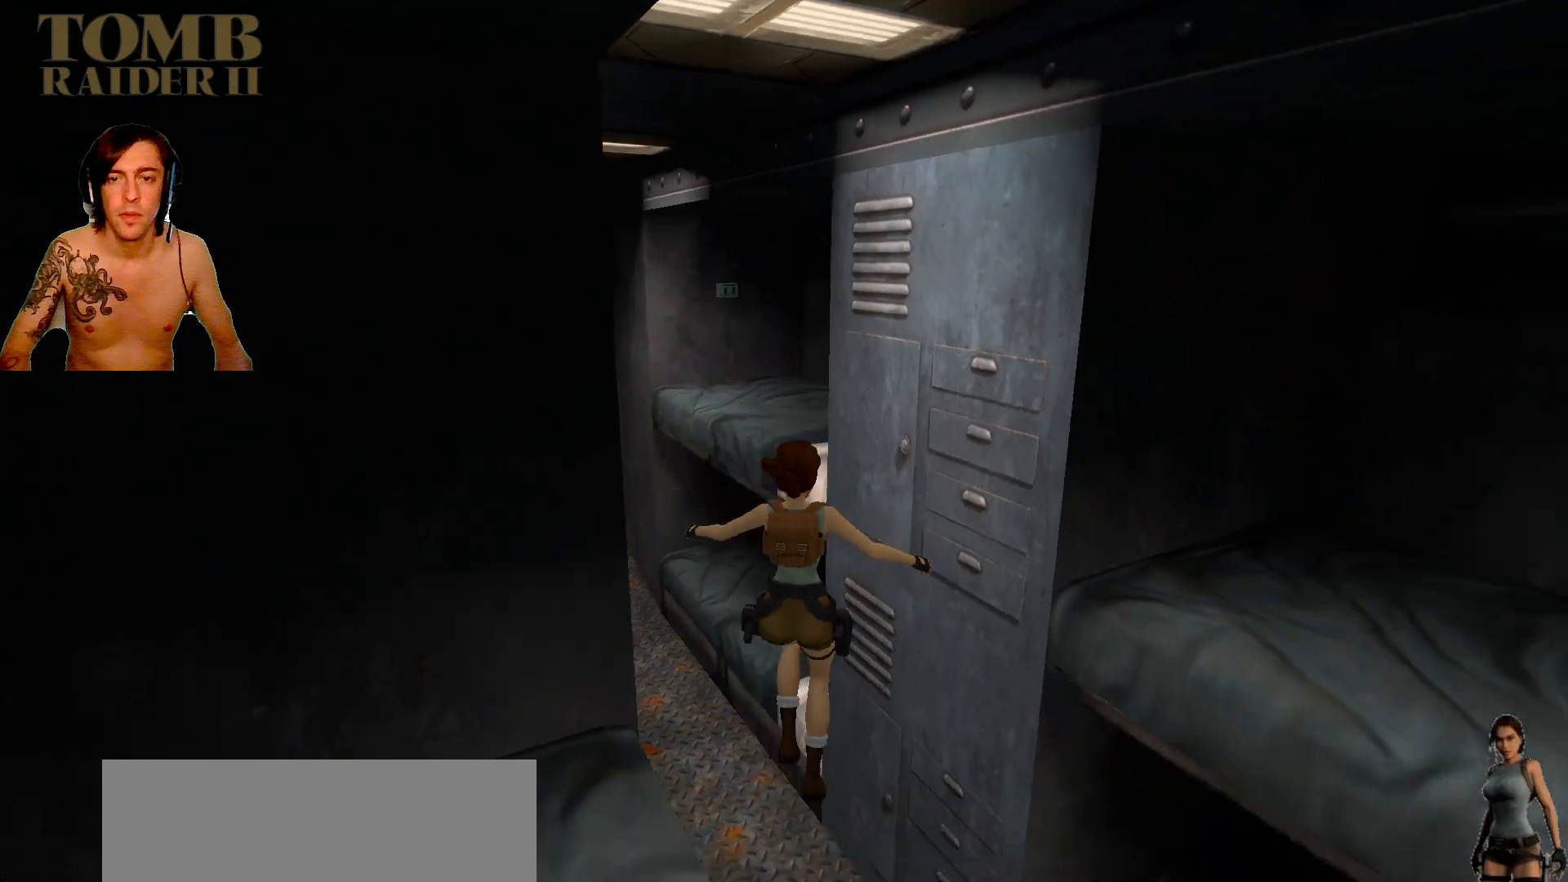
{"keys": ["left", "up"], "events": []}
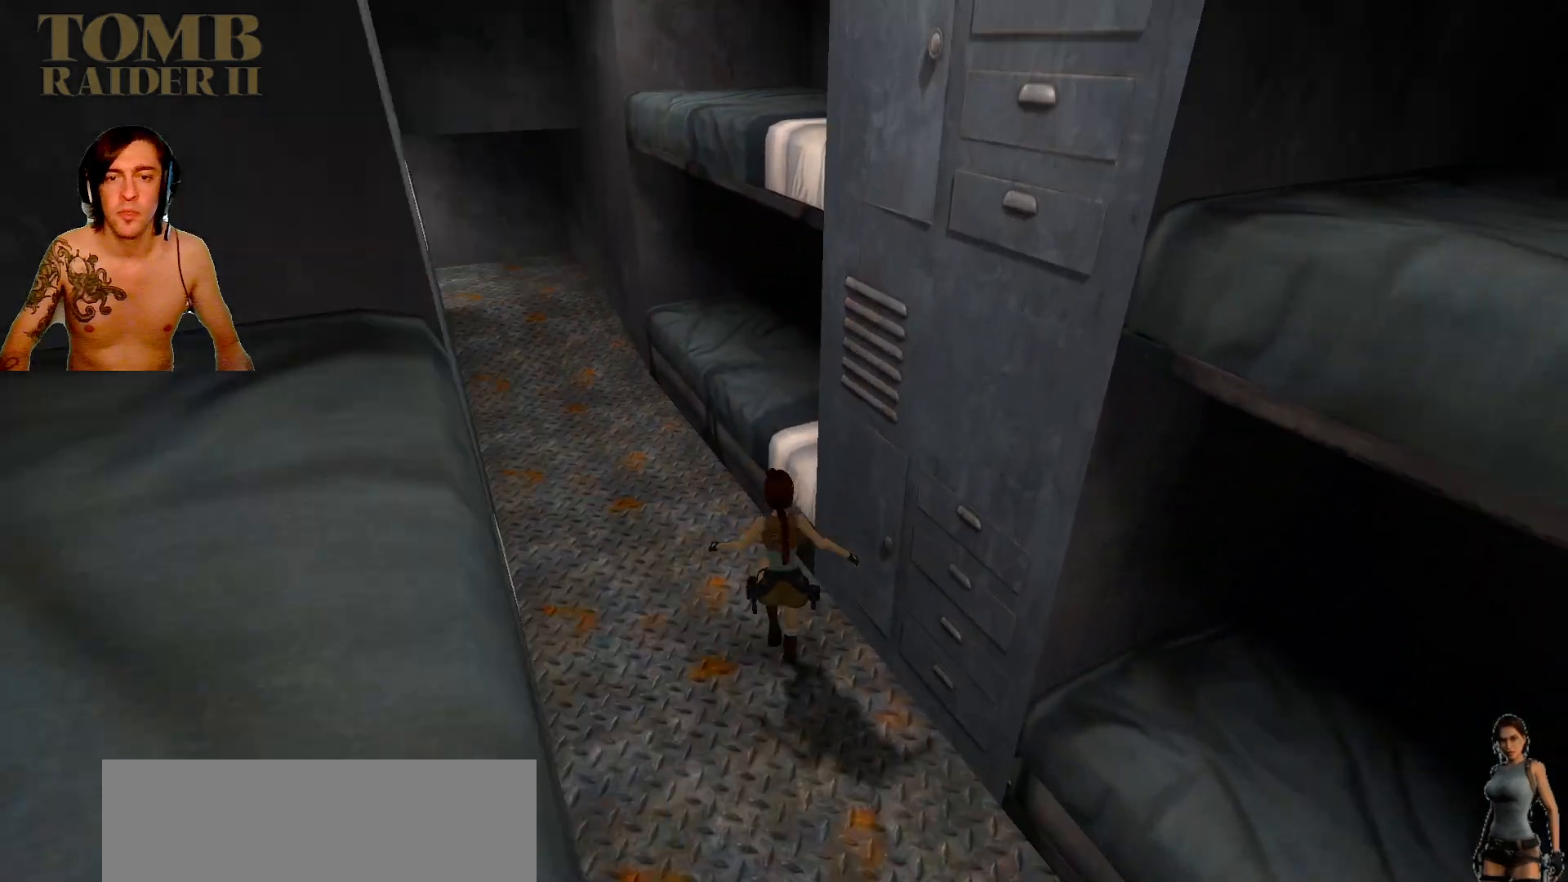
{"keys": [], "events": [[234, "left", "up"], [334, "up", "up"]]}
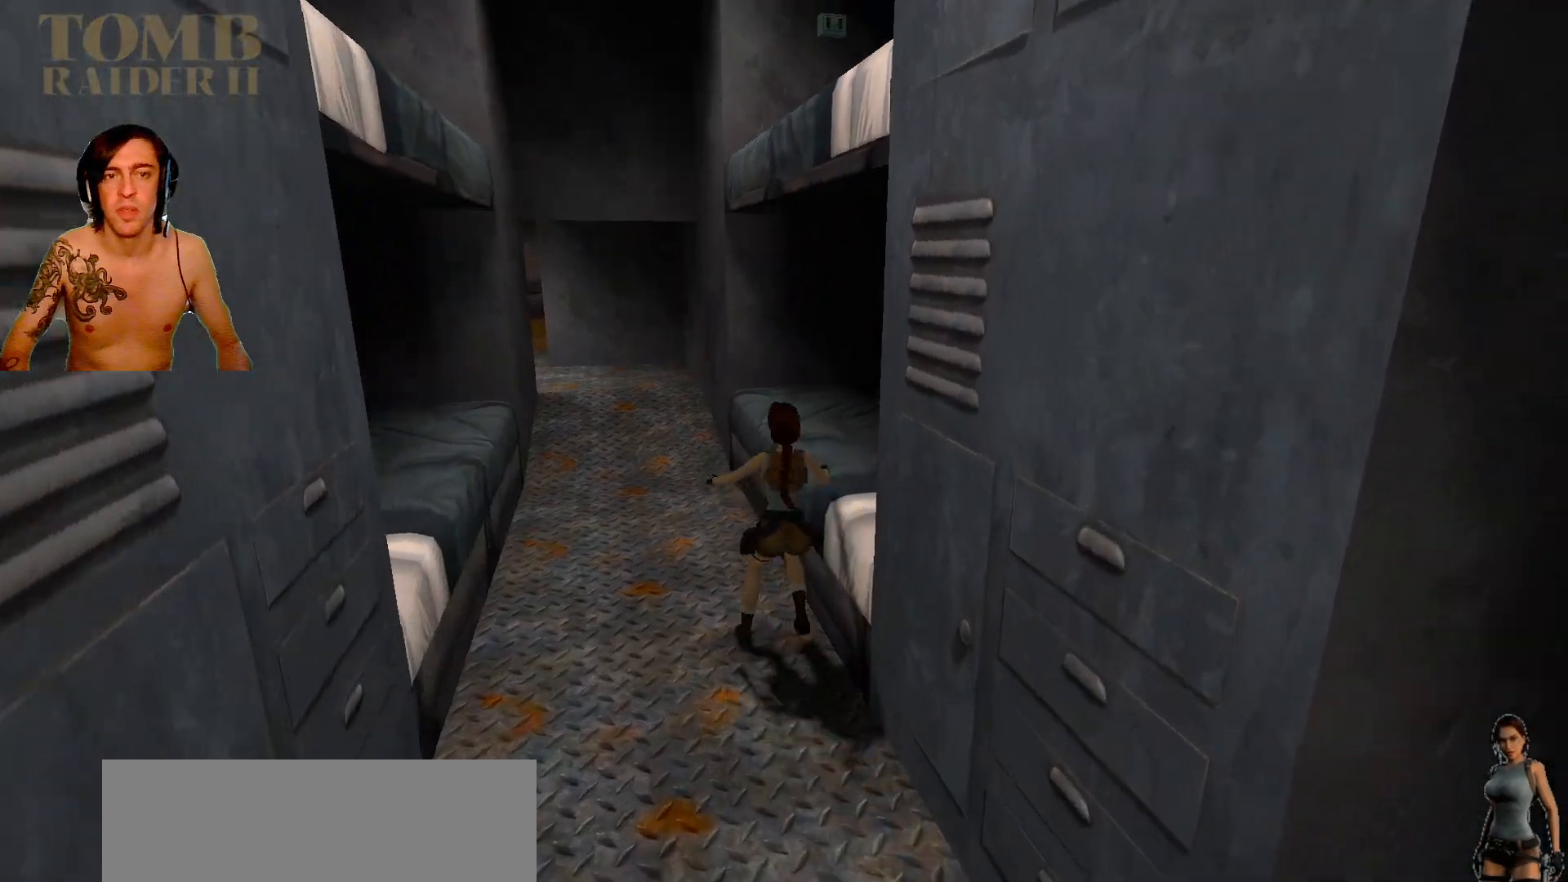
{"keys": ["up"], "events": [[217, "up", "down"]]}
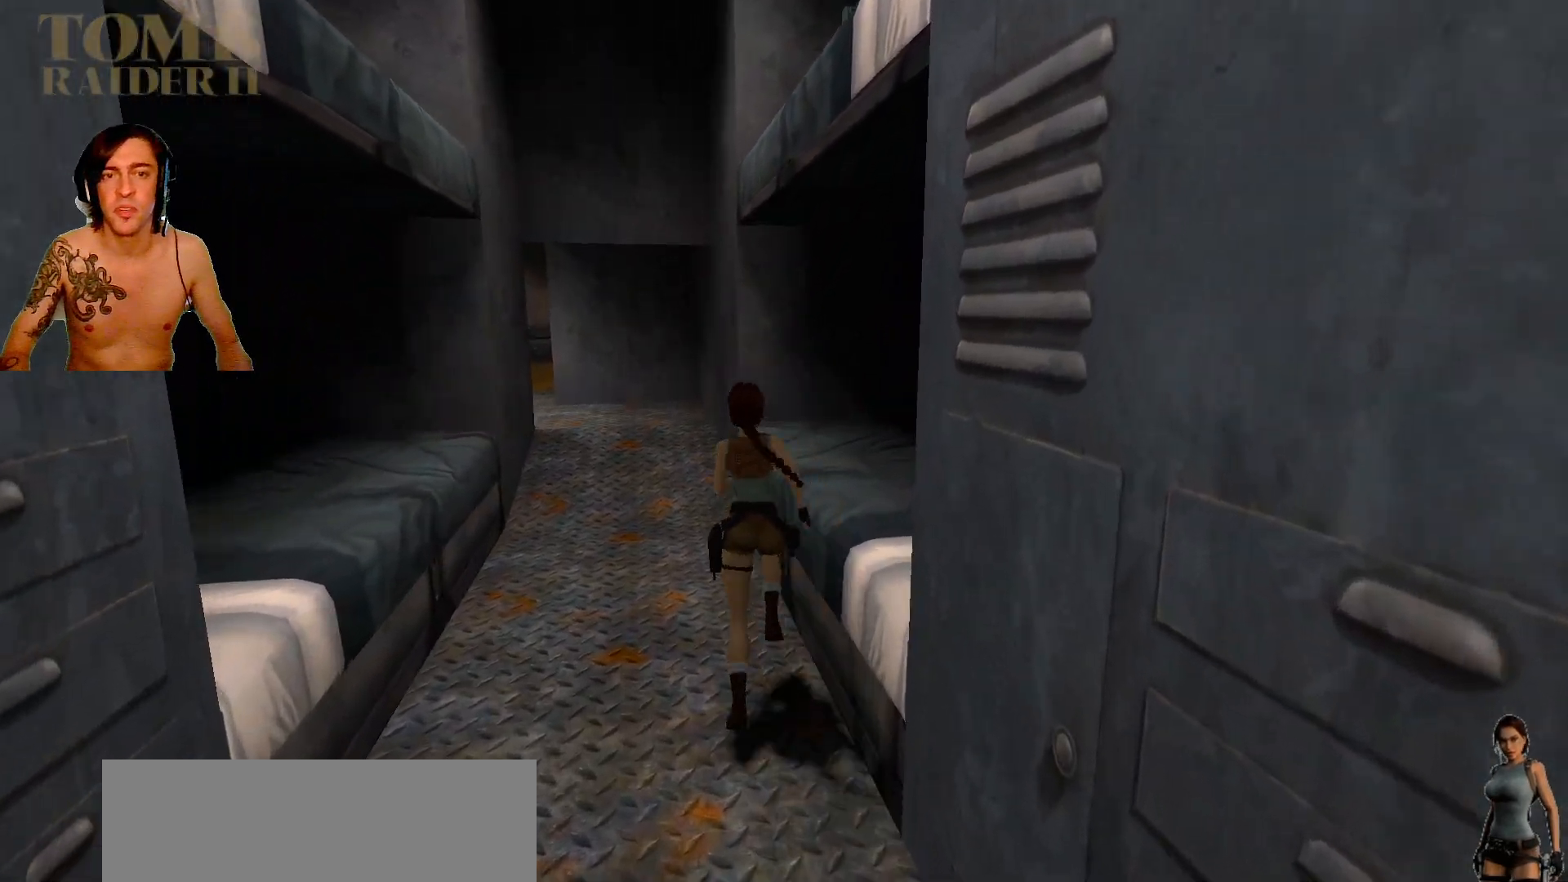
{"keys": ["right"]}
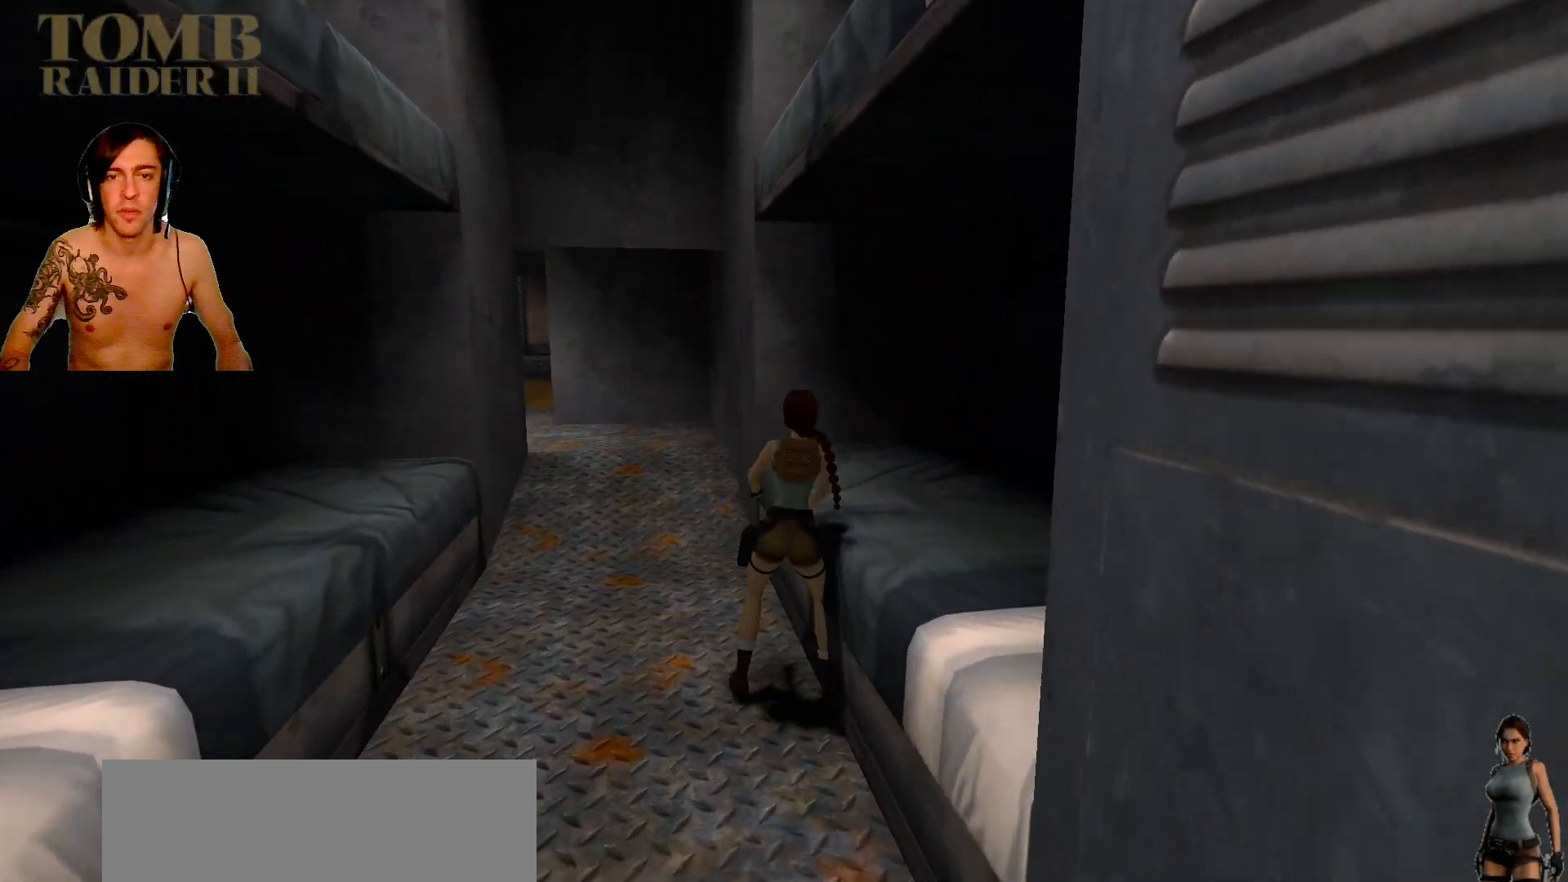
{"keys": ["right"], "events": []}
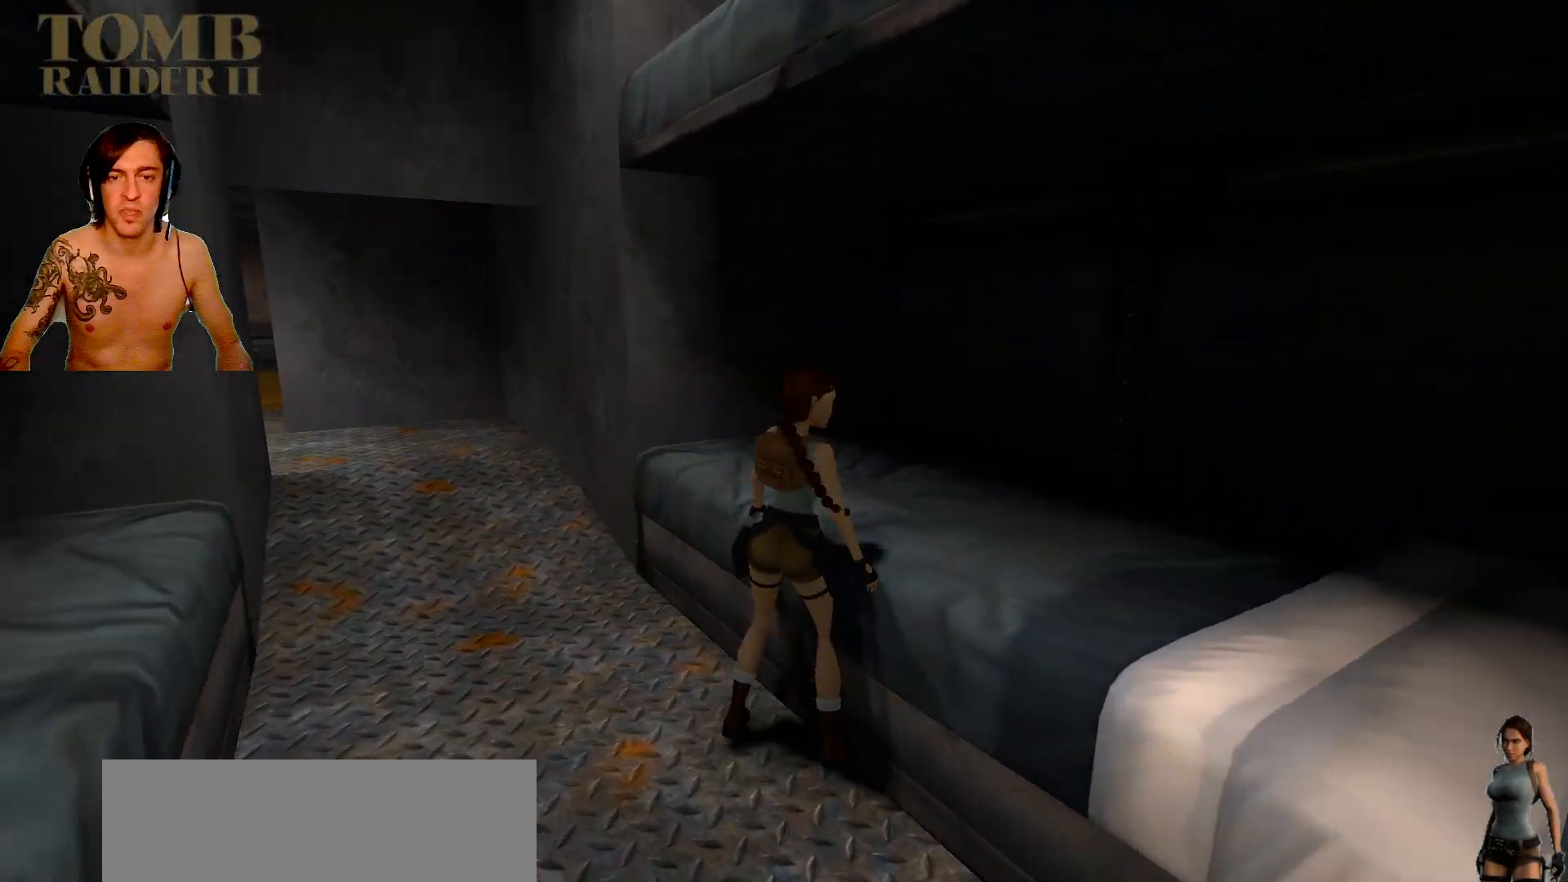
{"keys": ["ctrl_l"], "events": [[67, "right", "up"], [167, "alt_l", "down"], [400, "alt_l", "up"], [400, "ctrl_l", "down"]]}
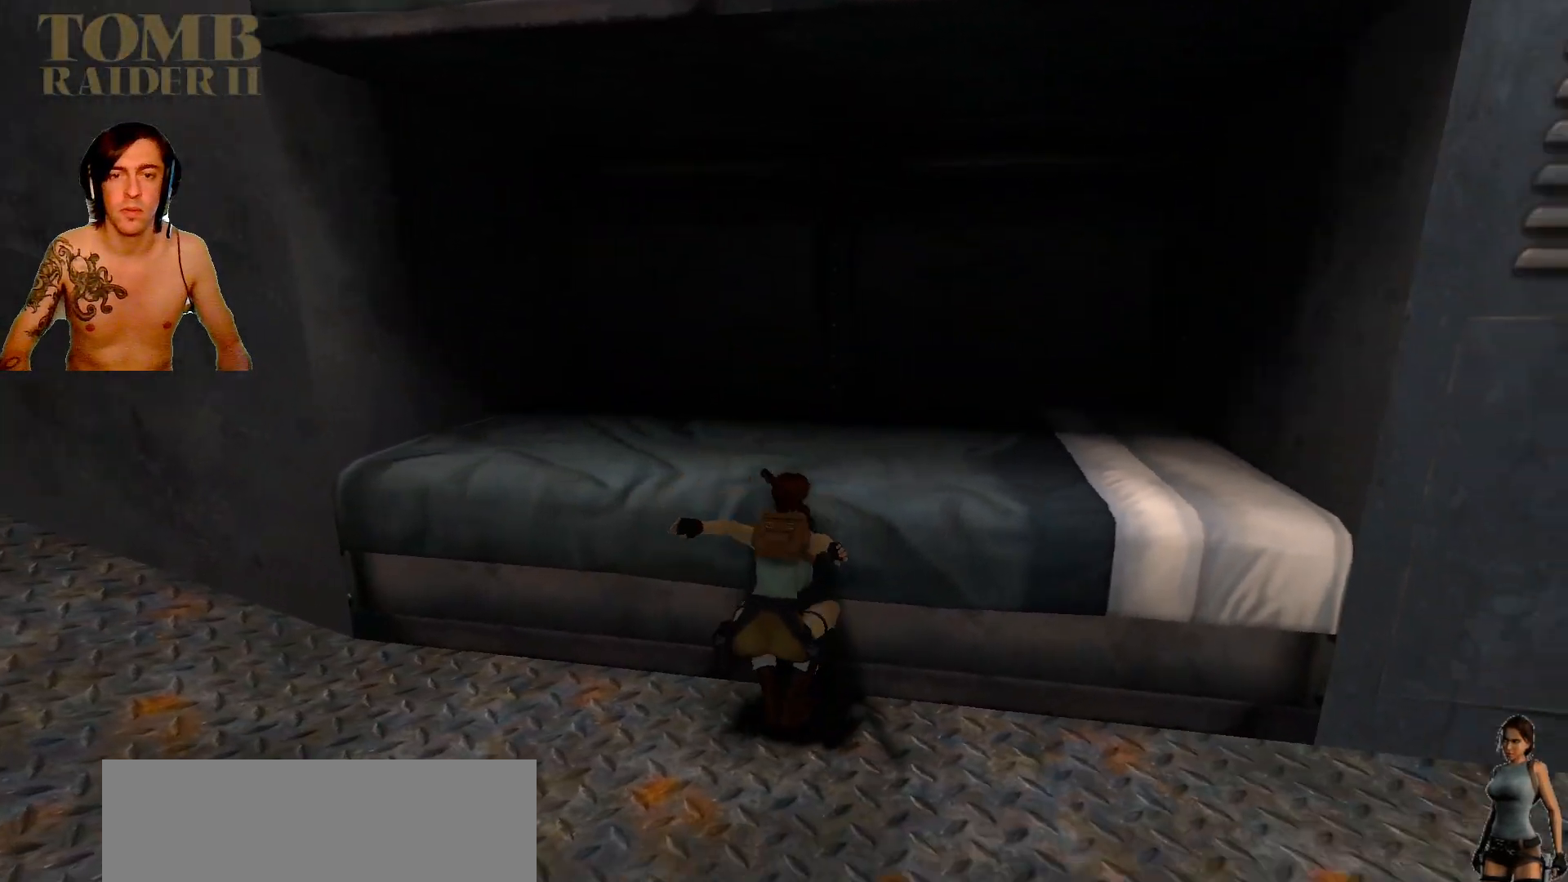
{"keys": ["ctrl_l", "up"], "events": [[367, "up", "down"]]}
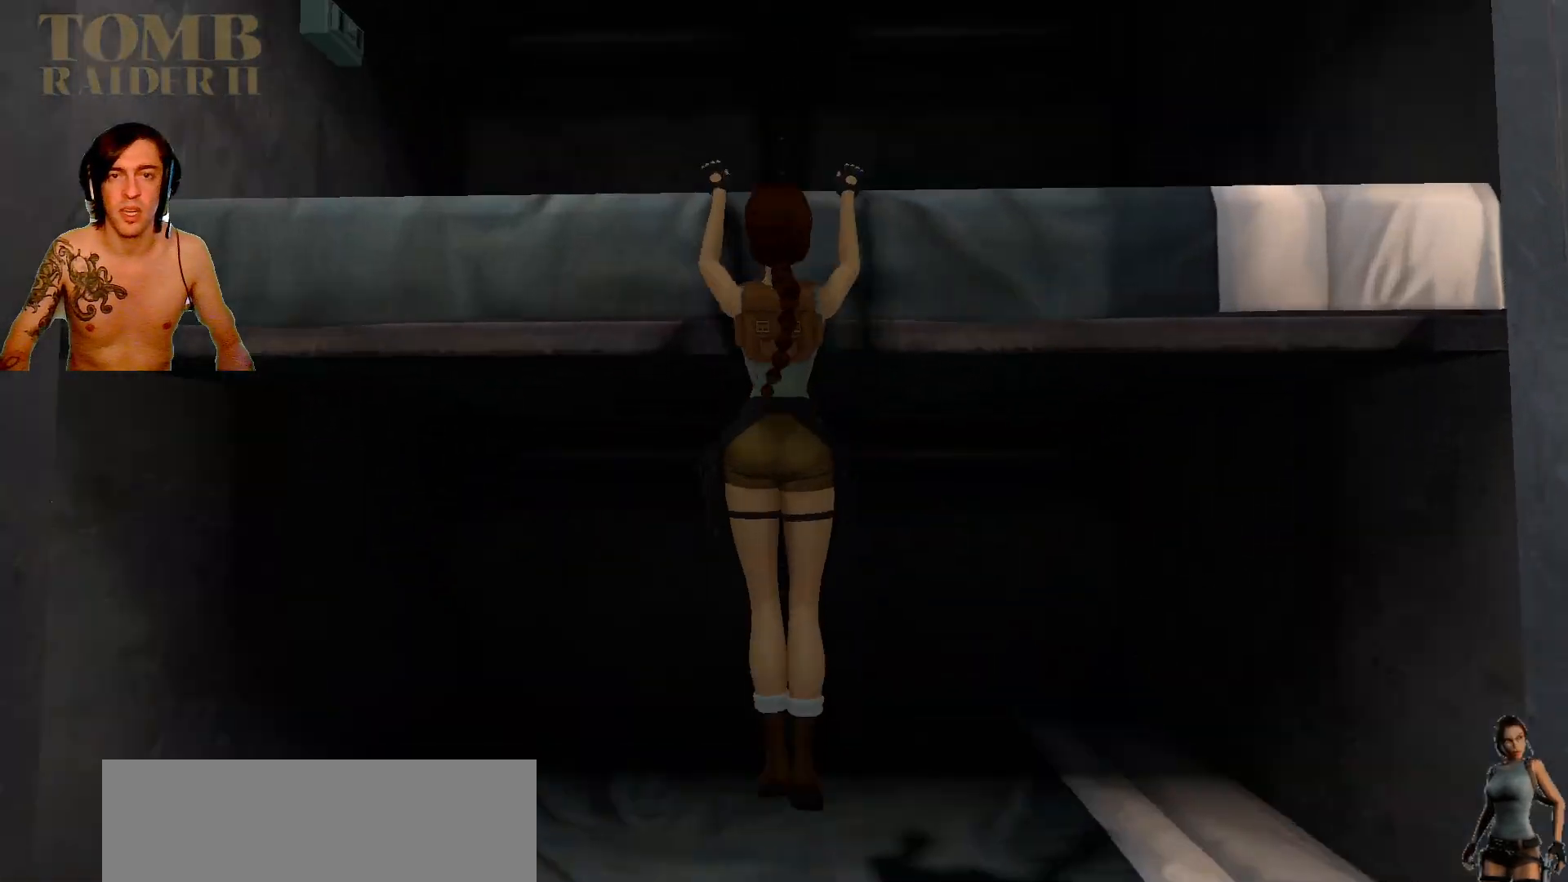
{"keys": ["ctrl_l", "up"], "events": []}
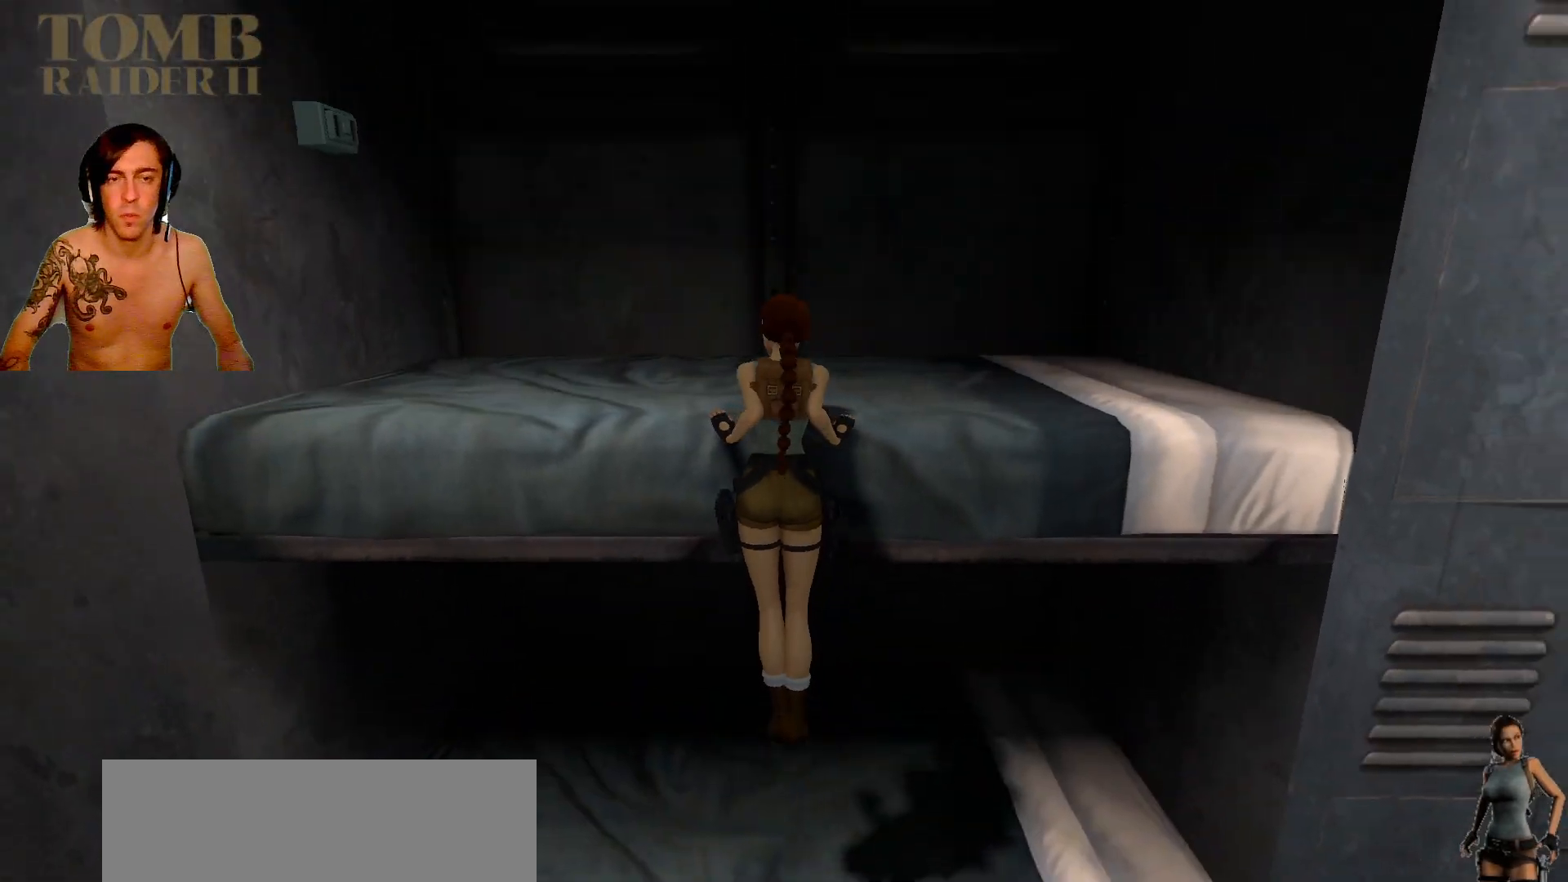
{"keys": [], "events": [[34, "up", "up"], [284, "ctrl_l", "up"]]}
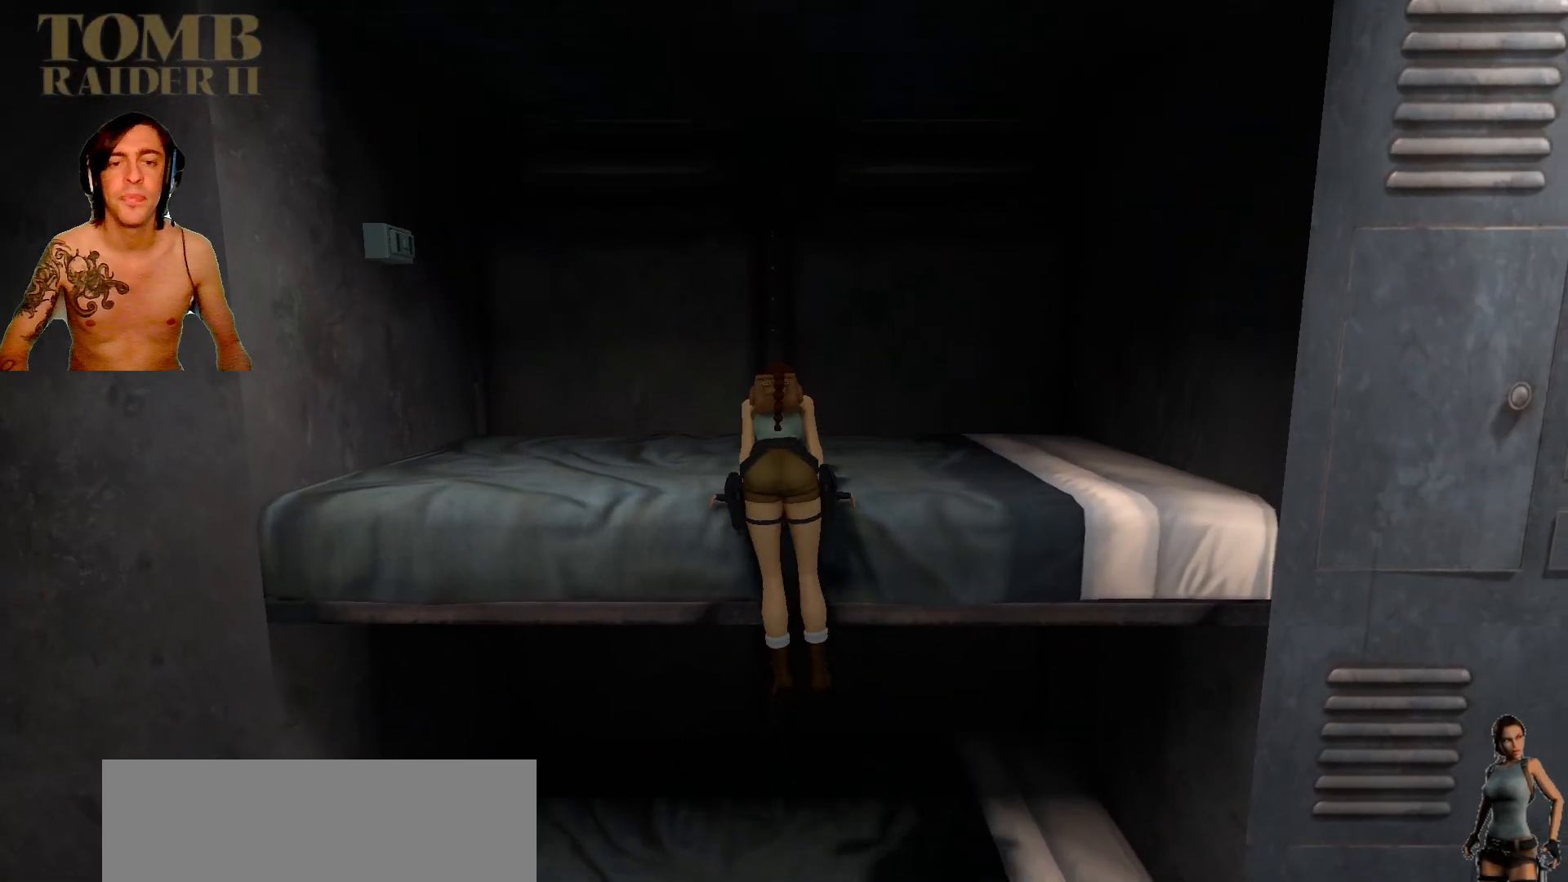
{"keys": [], "events": []}
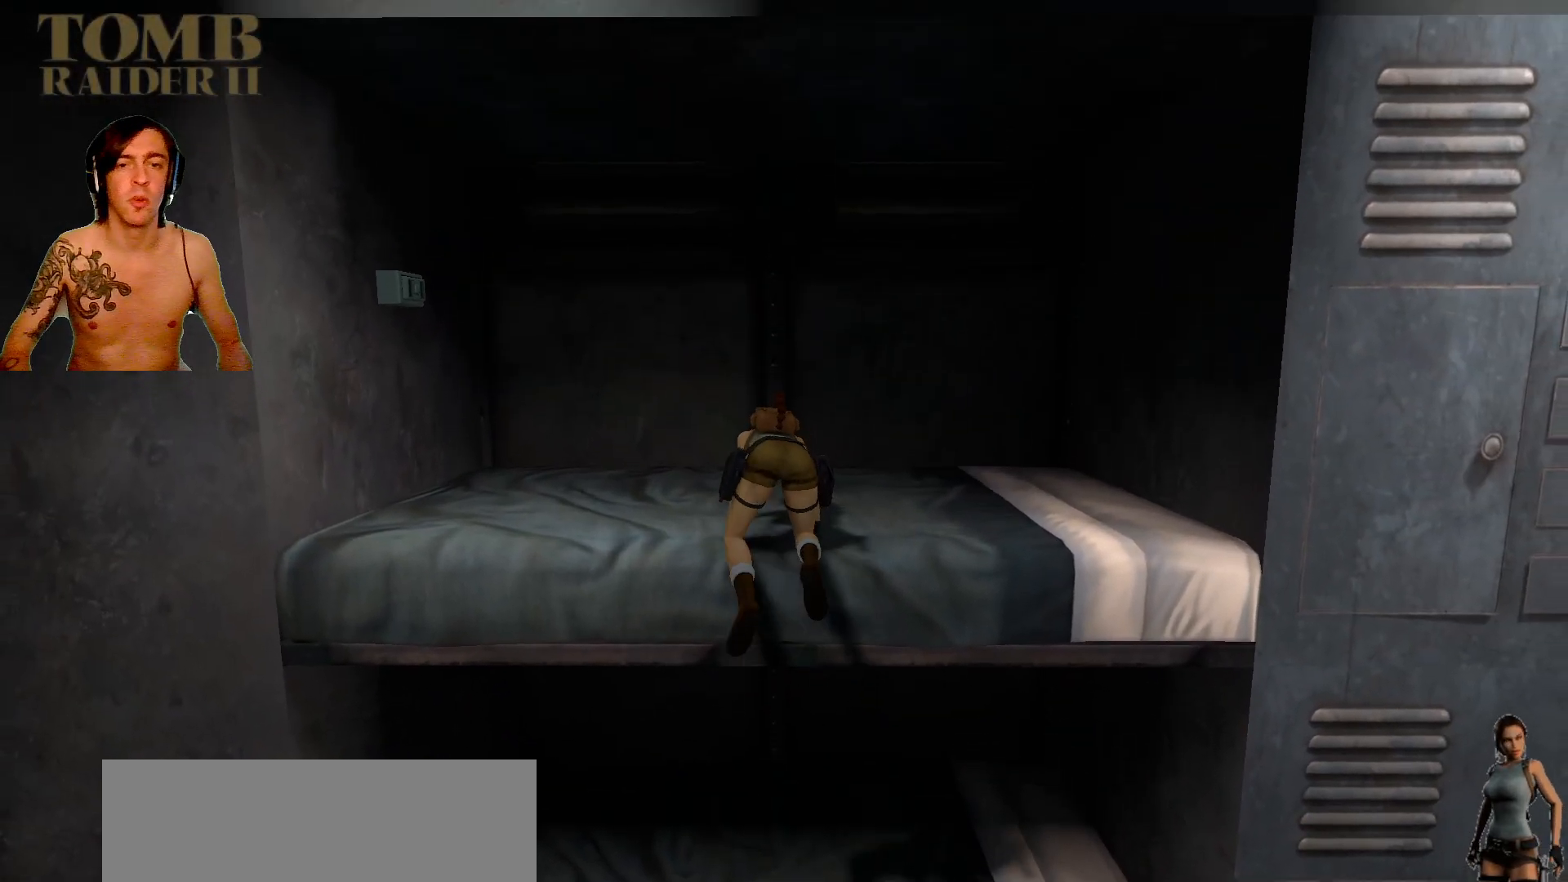
{"keys": [], "events": []}
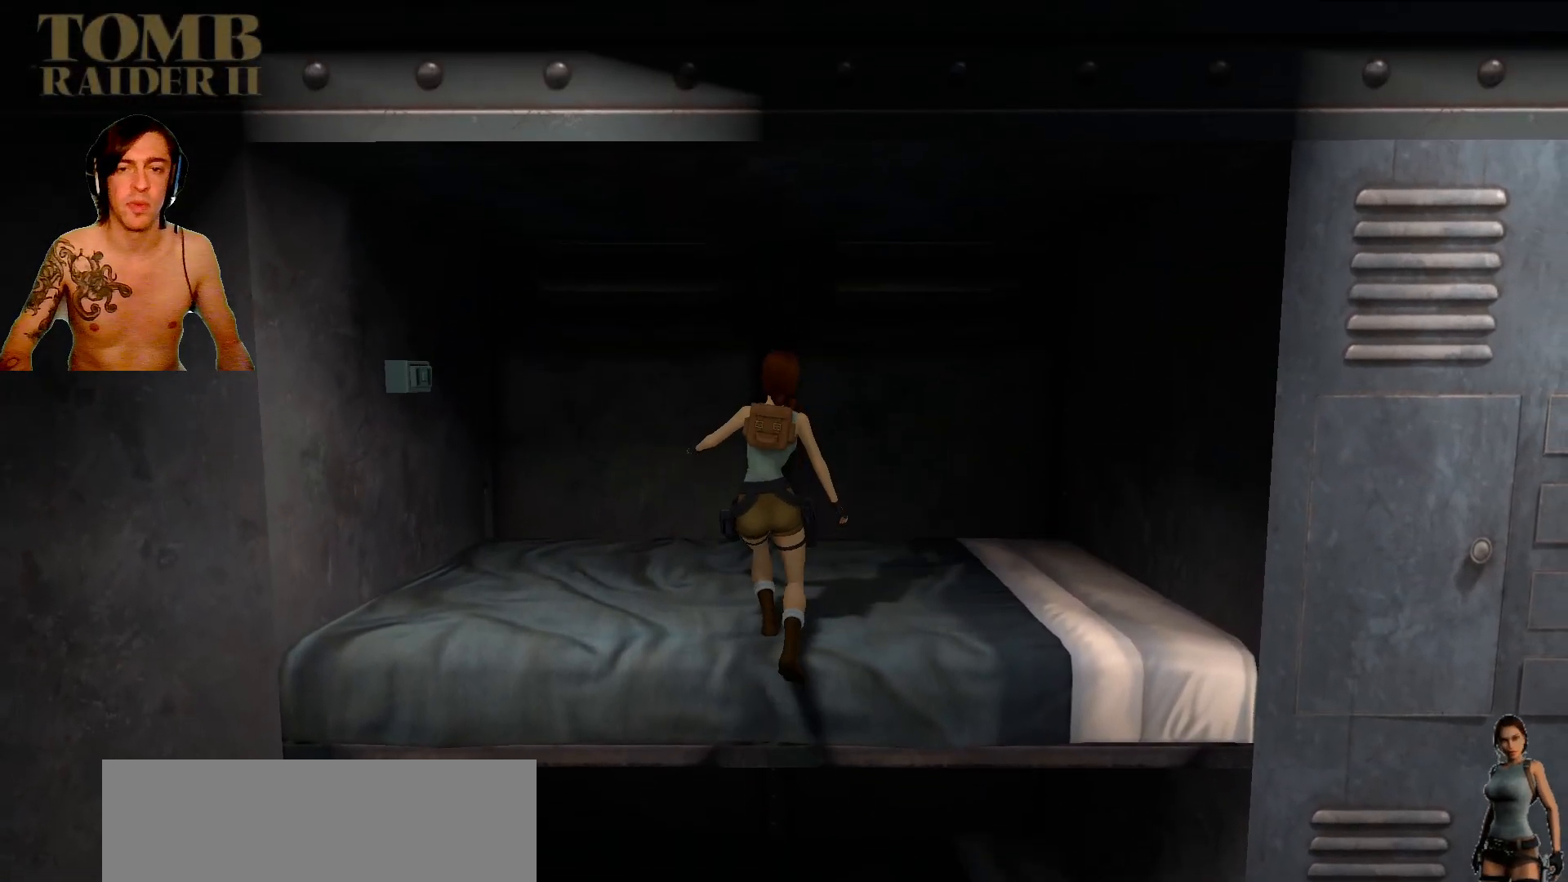
{"keys": ["left"], "events": [[67, "left", "down"]]}
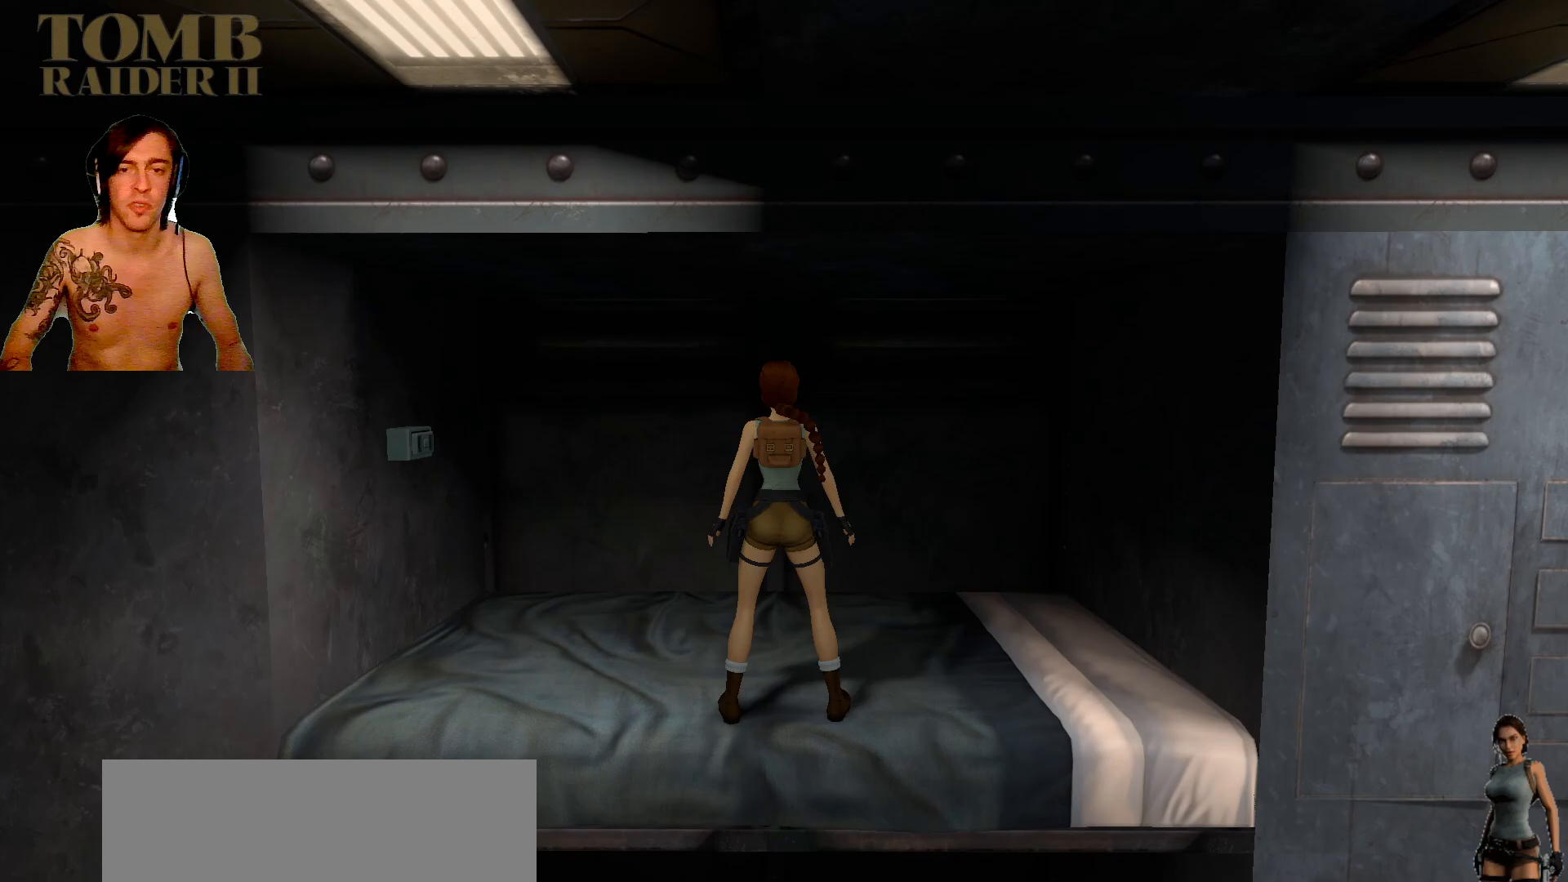
{"keys": ["left", "up"], "events": [[367, "up", "down"]]}
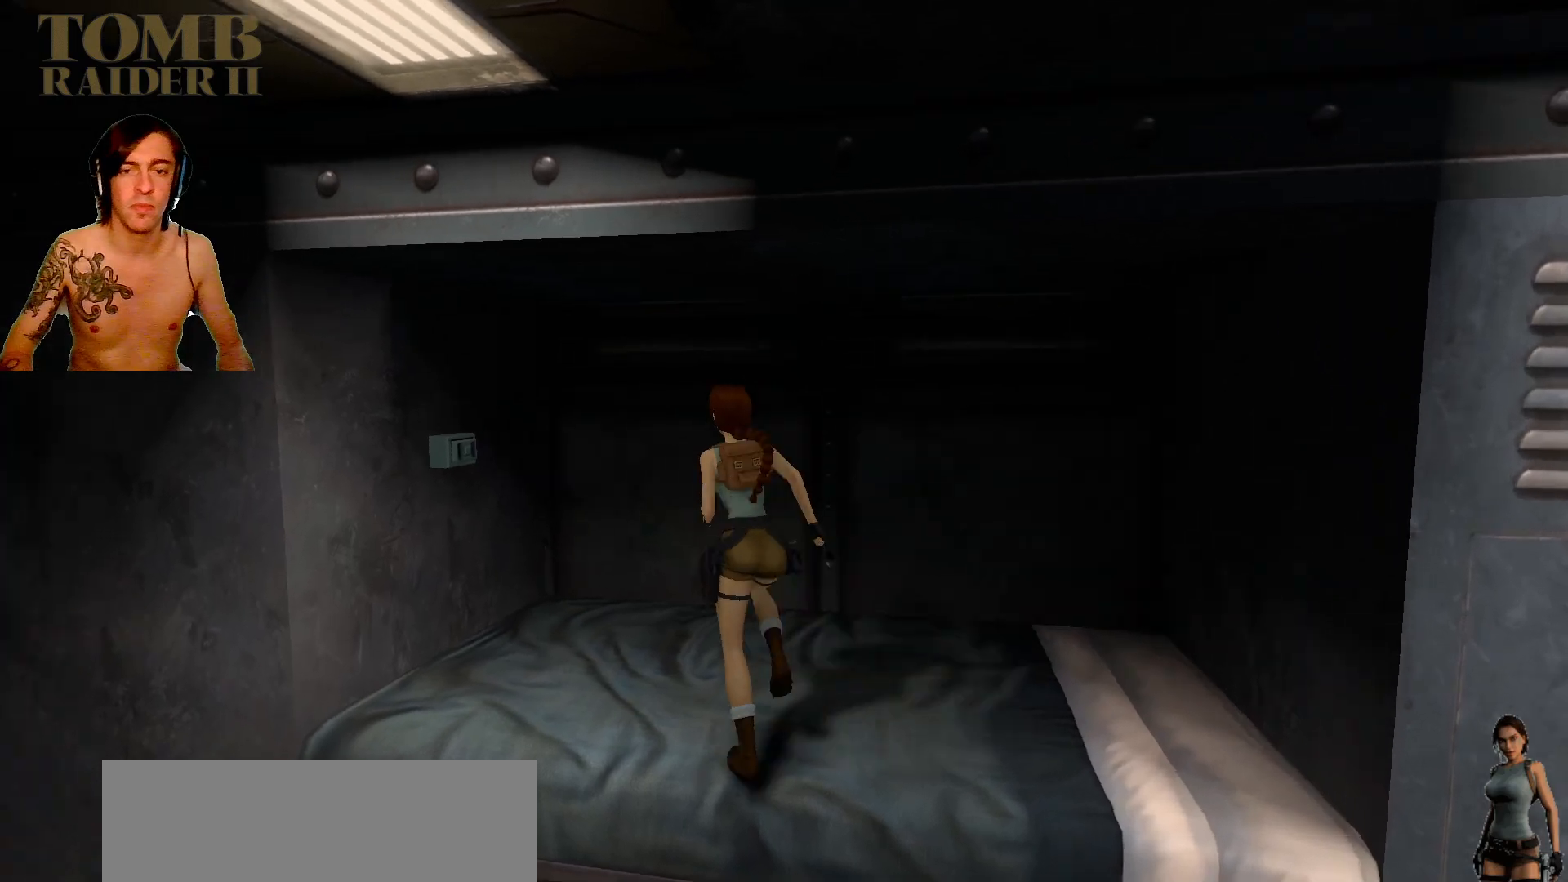
{"keys": [], "events": [[417, "left", "up"], [484, "up", "up"]]}
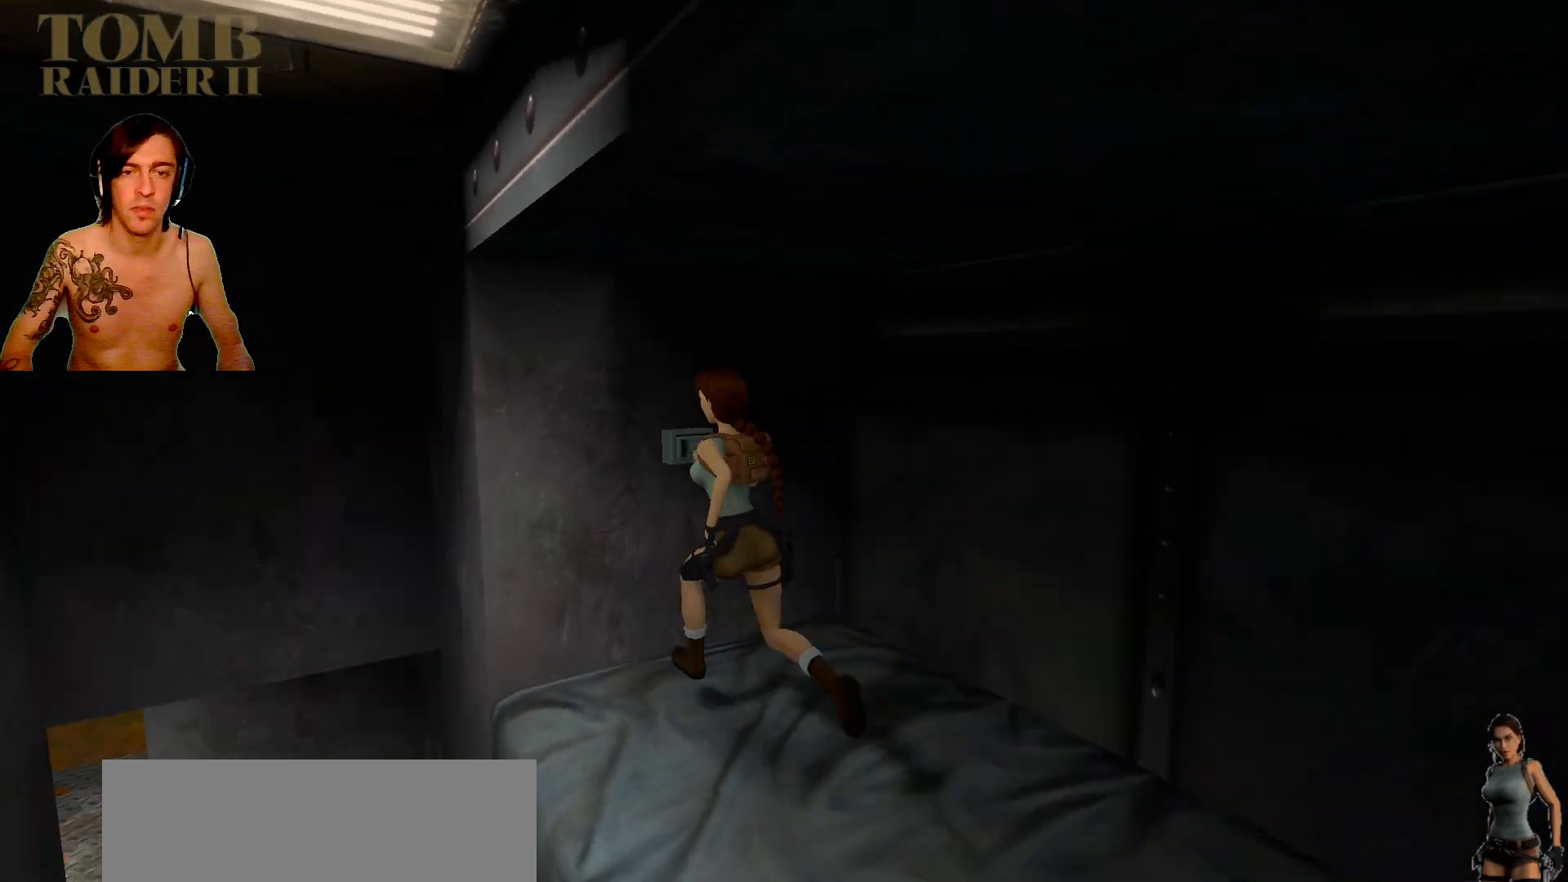
{"keys": ["right", "up"], "events": [[317, "up", "down"], [450, "right", "down"]]}
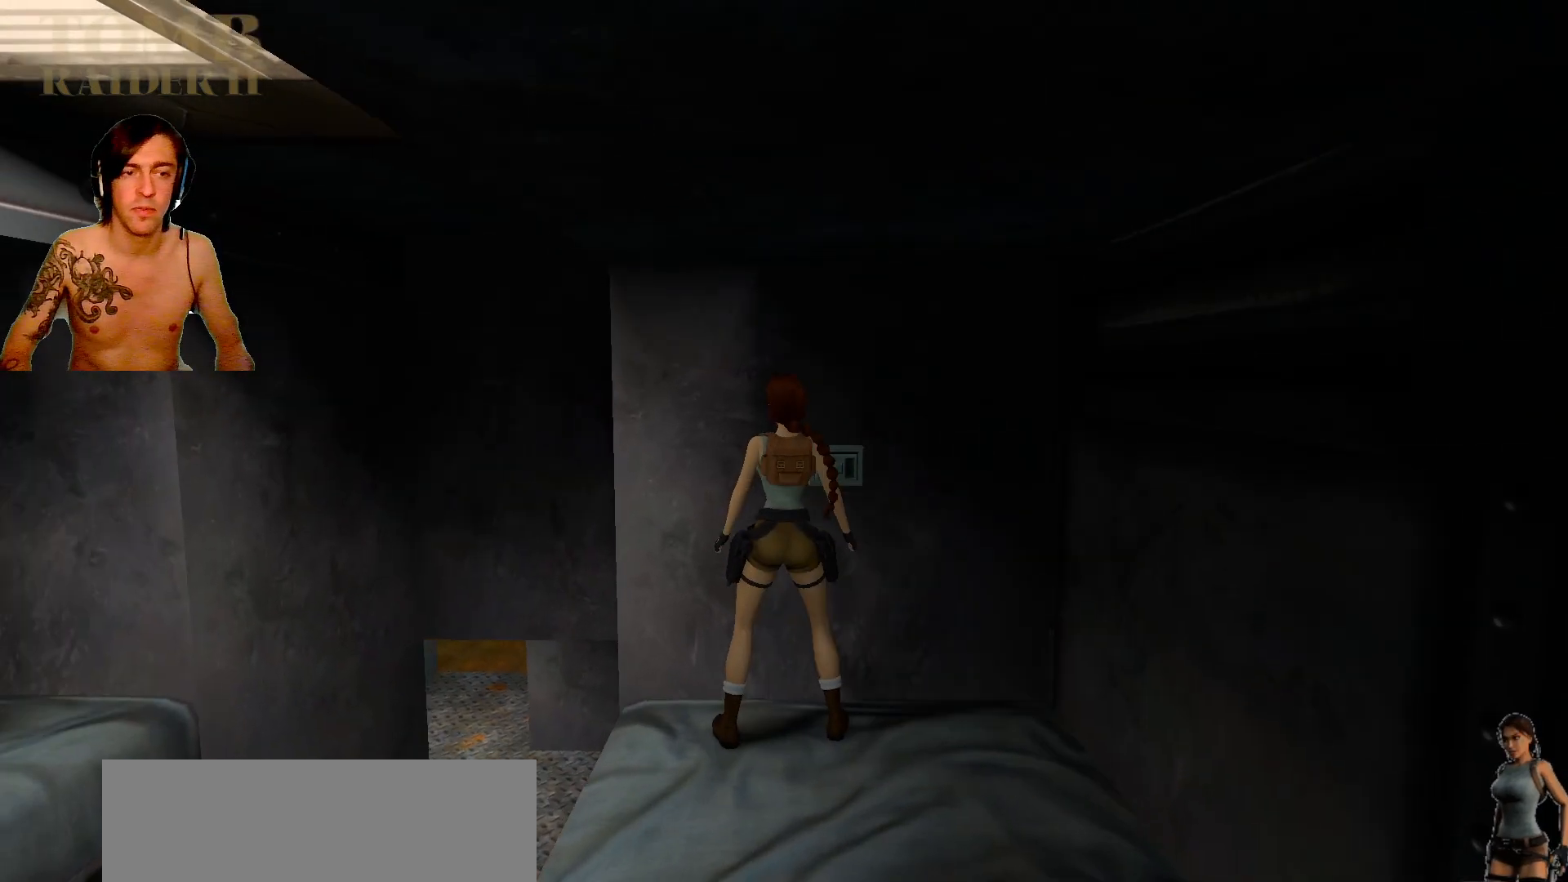
{"keys": [], "events": [[167, "right", "up"], [167, "up", "up"], [217, "ctrl_l", "down"], [417, "ctrl_l", "up"]]}
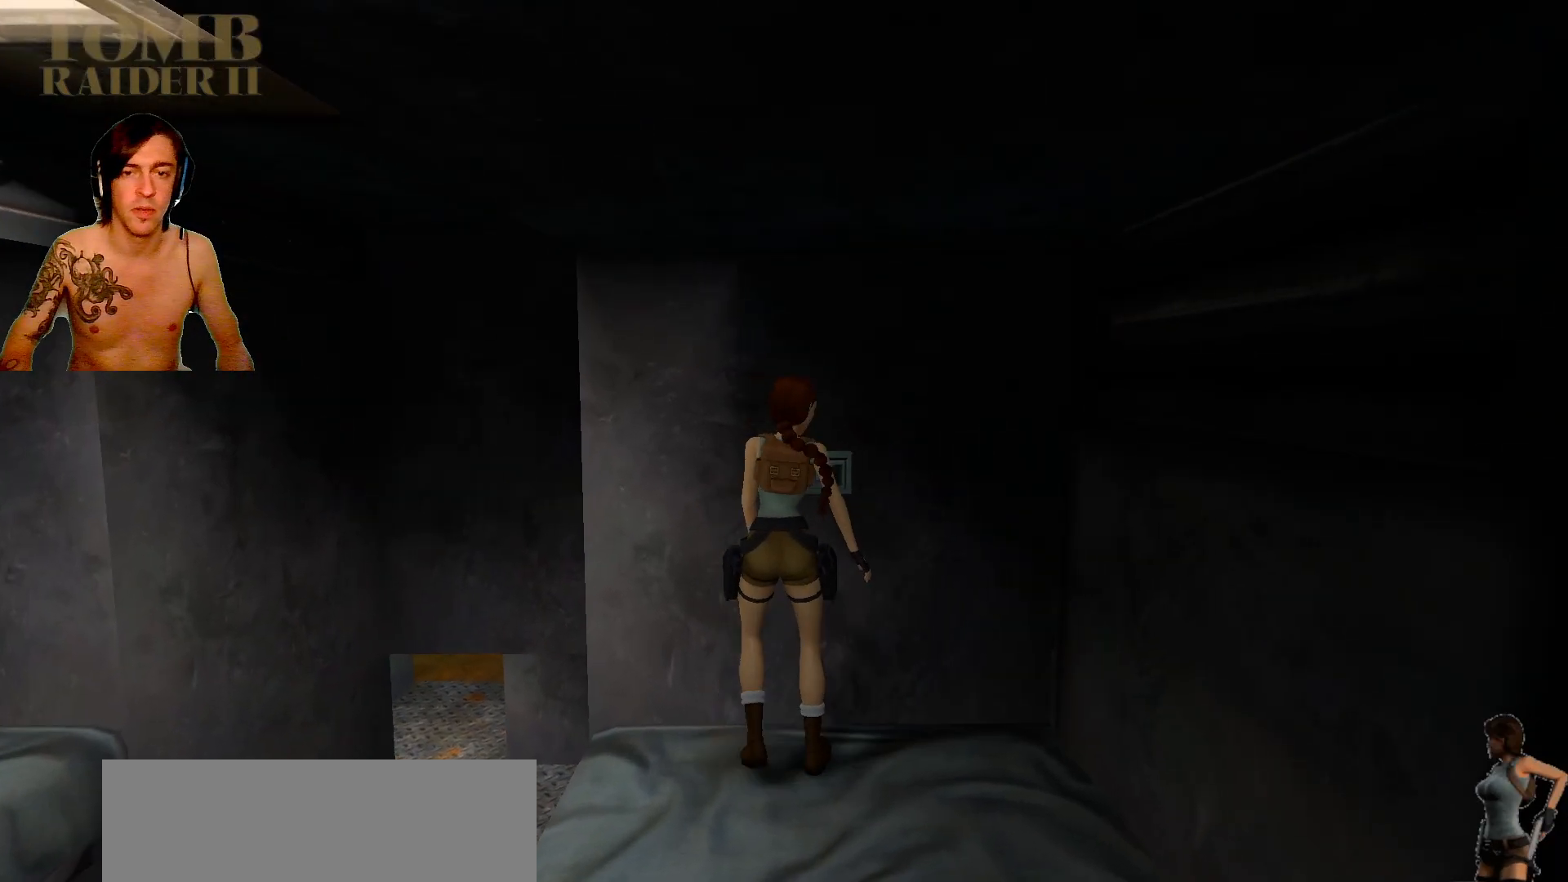
{"keys": []}
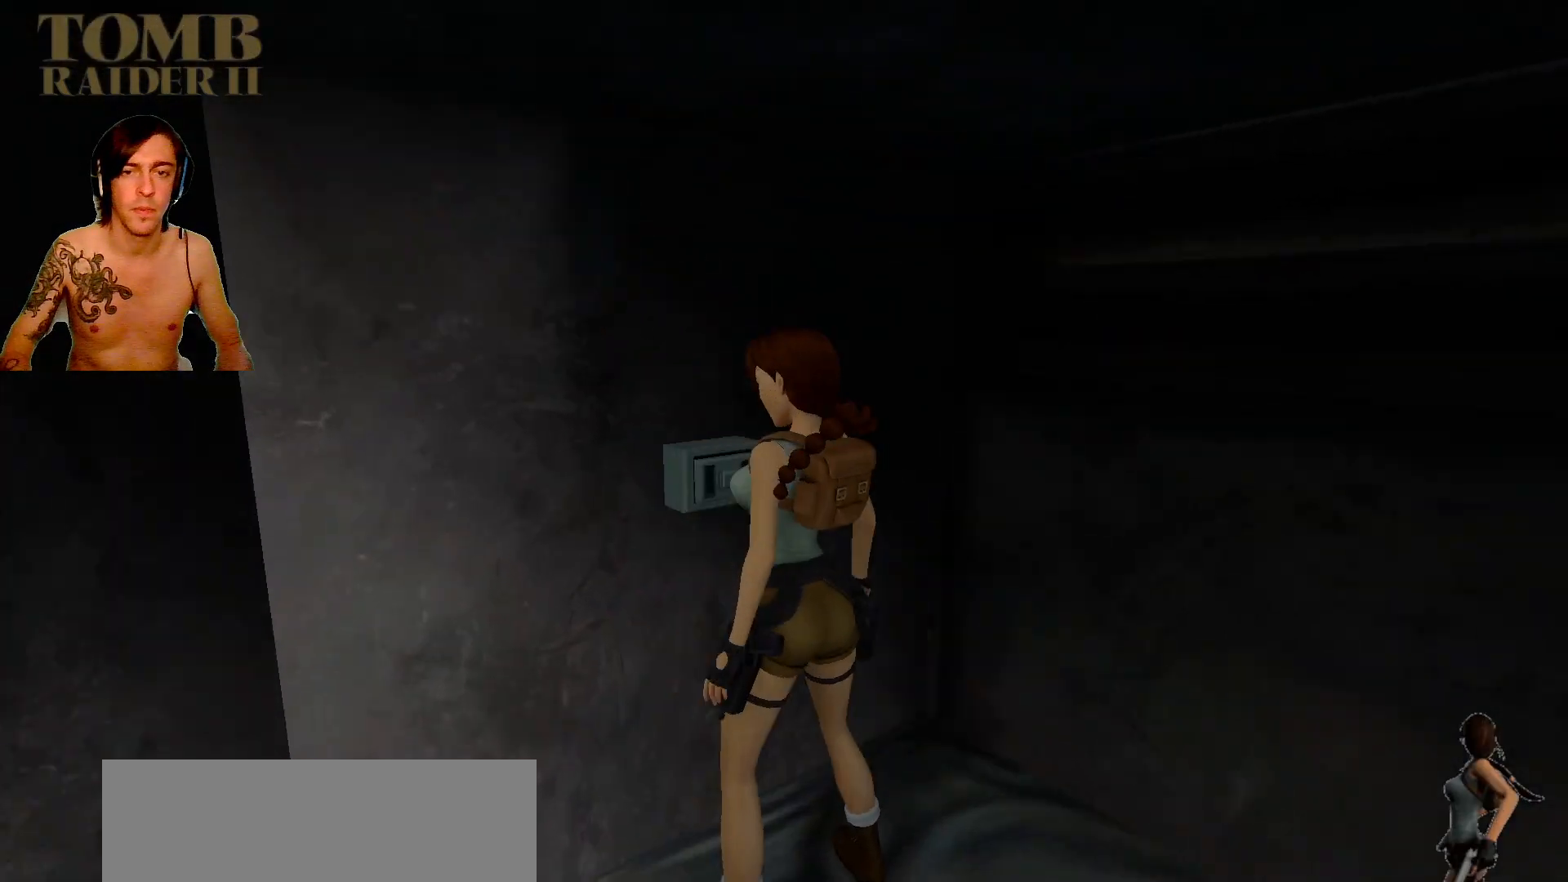
{"keys": [], "events": []}
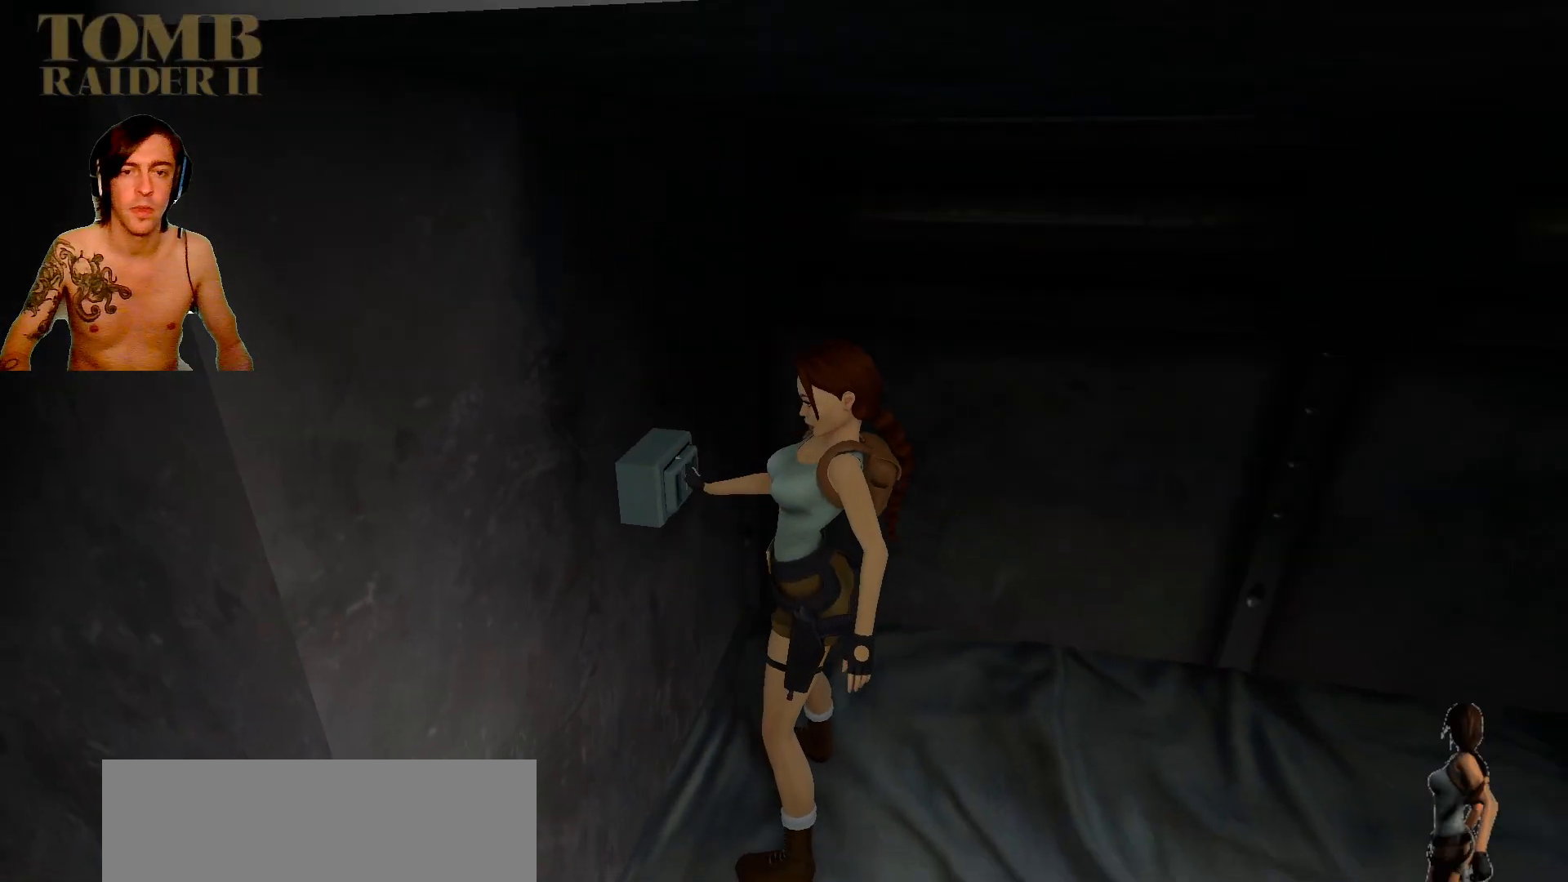
{"keys": ["left"], "events": [[500, "left", "down"]]}
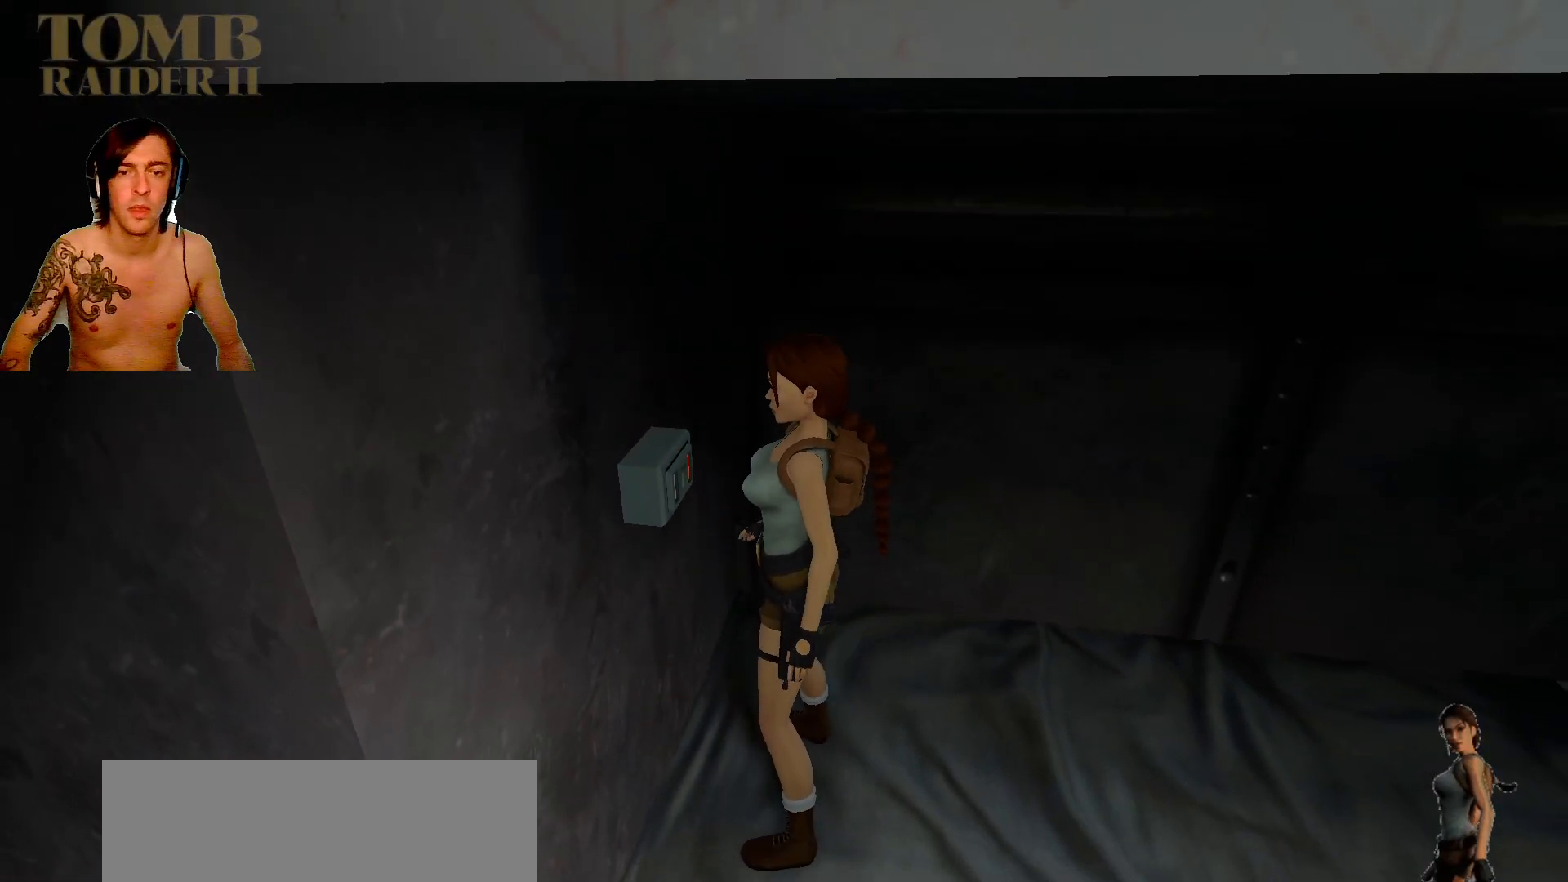
{"keys": ["left"], "events": []}
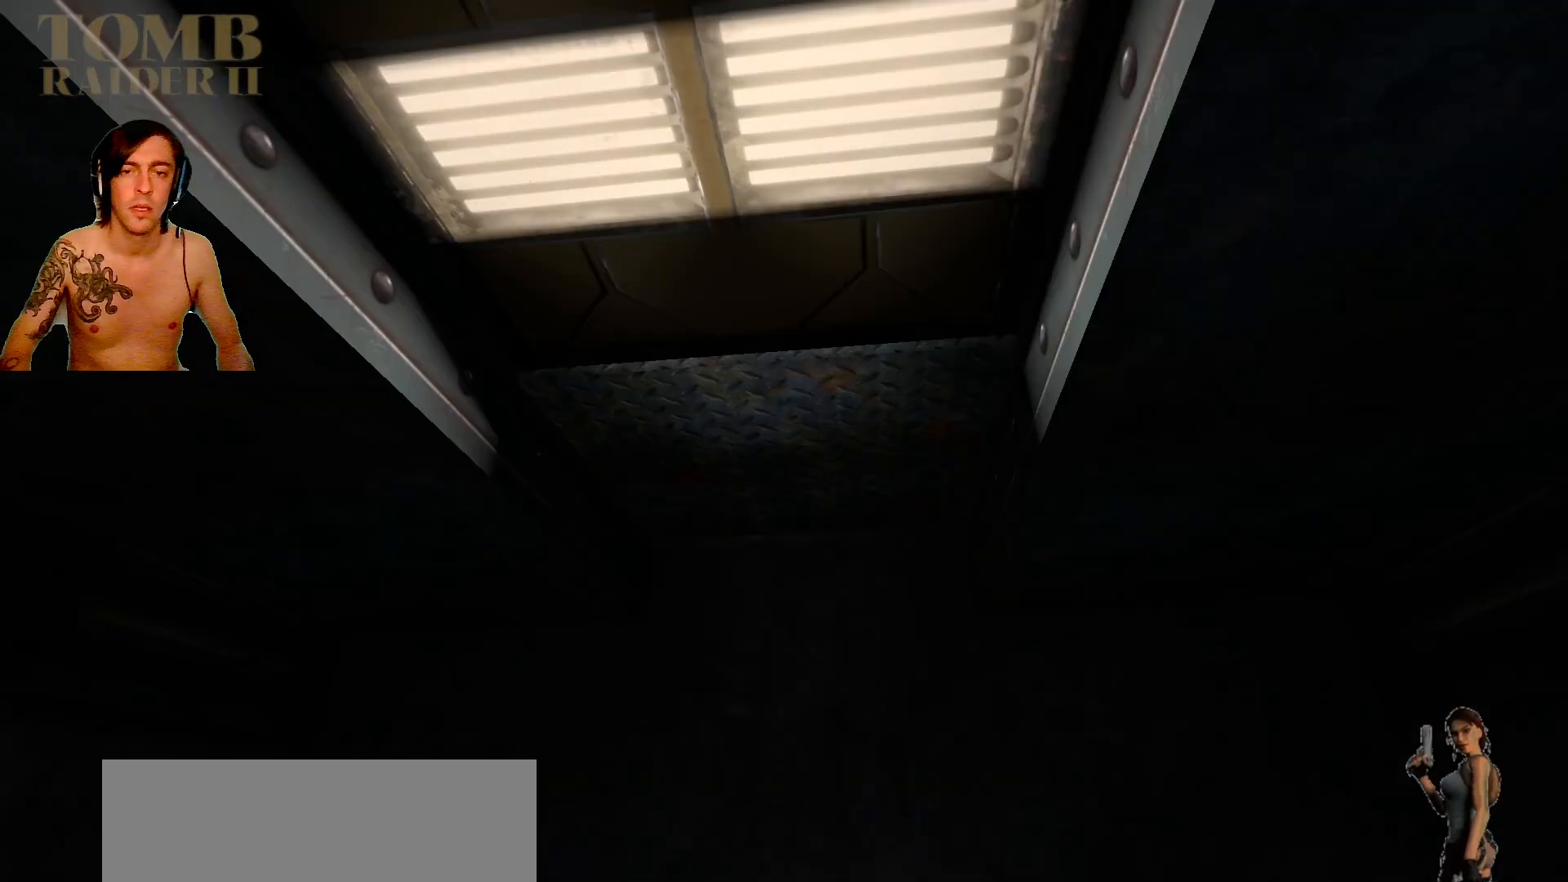
{"keys": ["left"], "events": []}
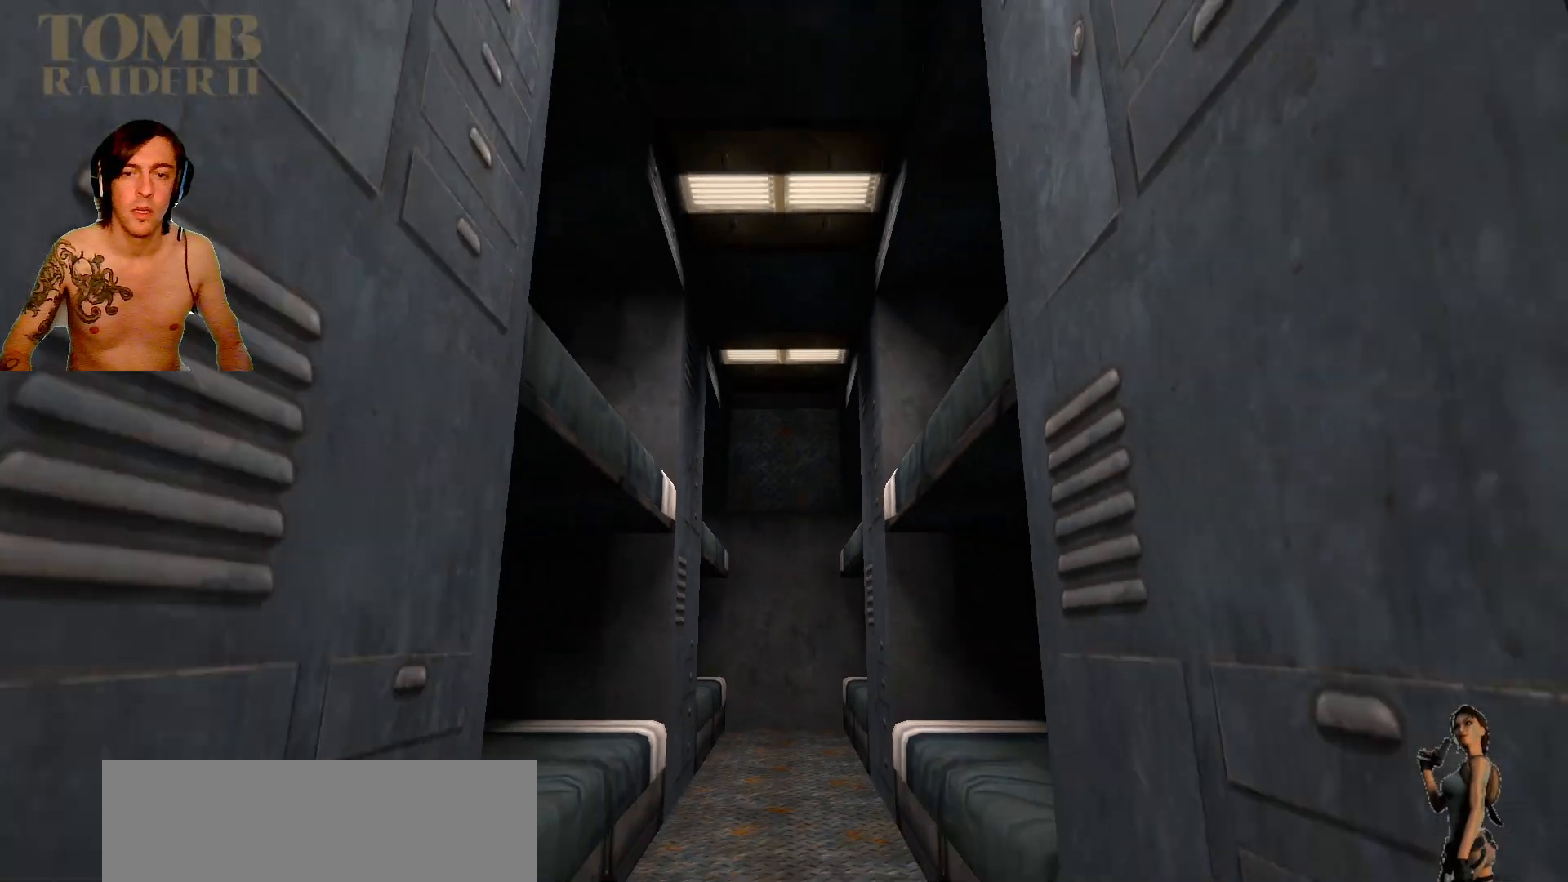
{"keys": [], "events": [[267, "left", "up"]]}
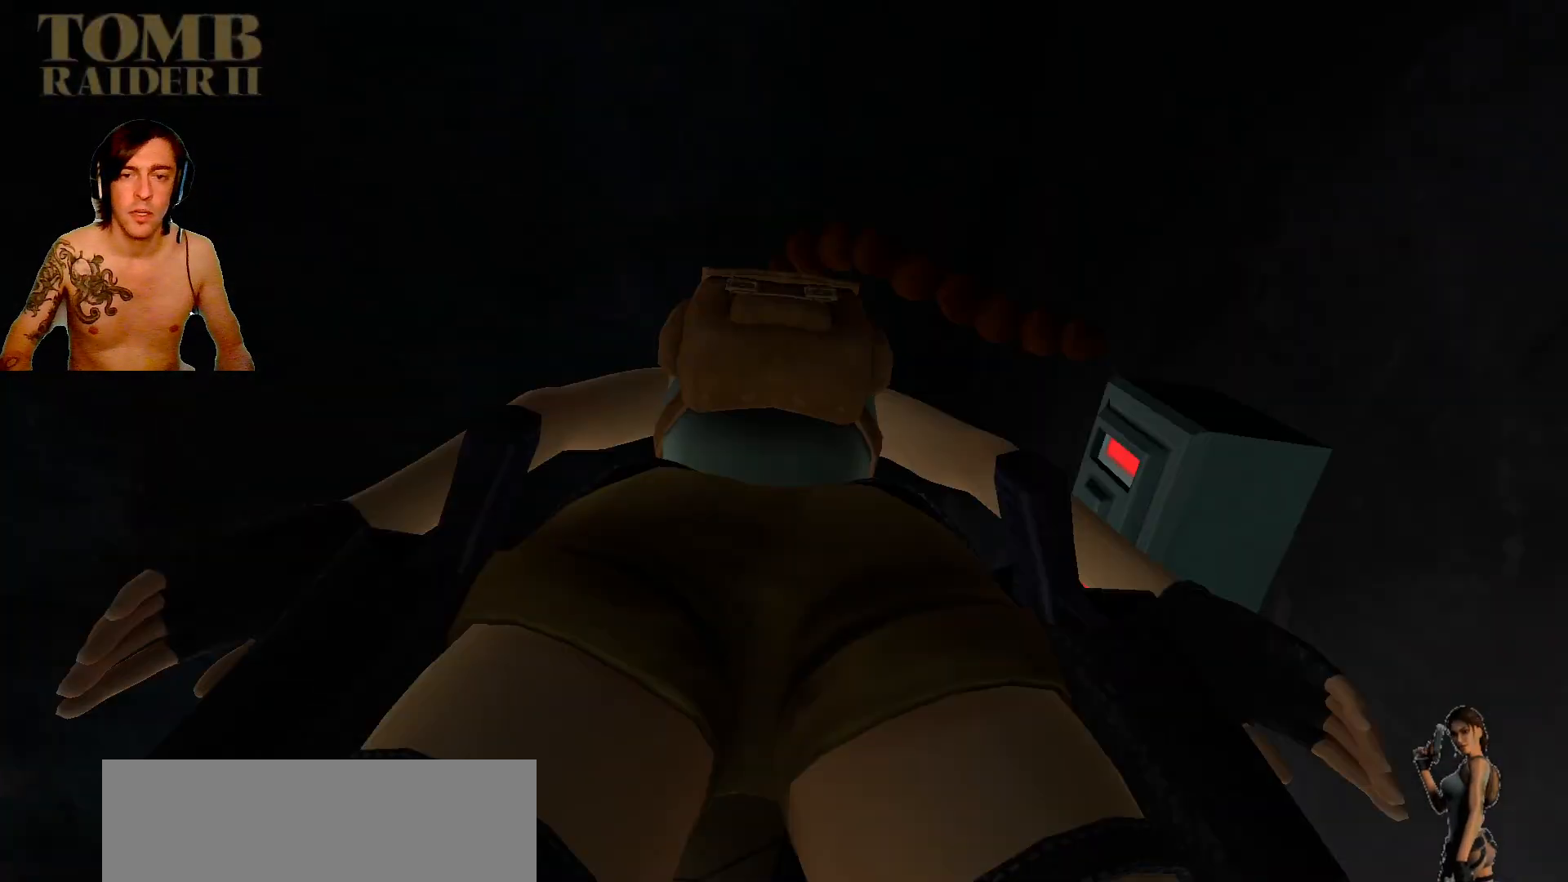
{"keys": ["left", "up"], "events": [[34, "up", "down"], [200, "left", "down"]]}
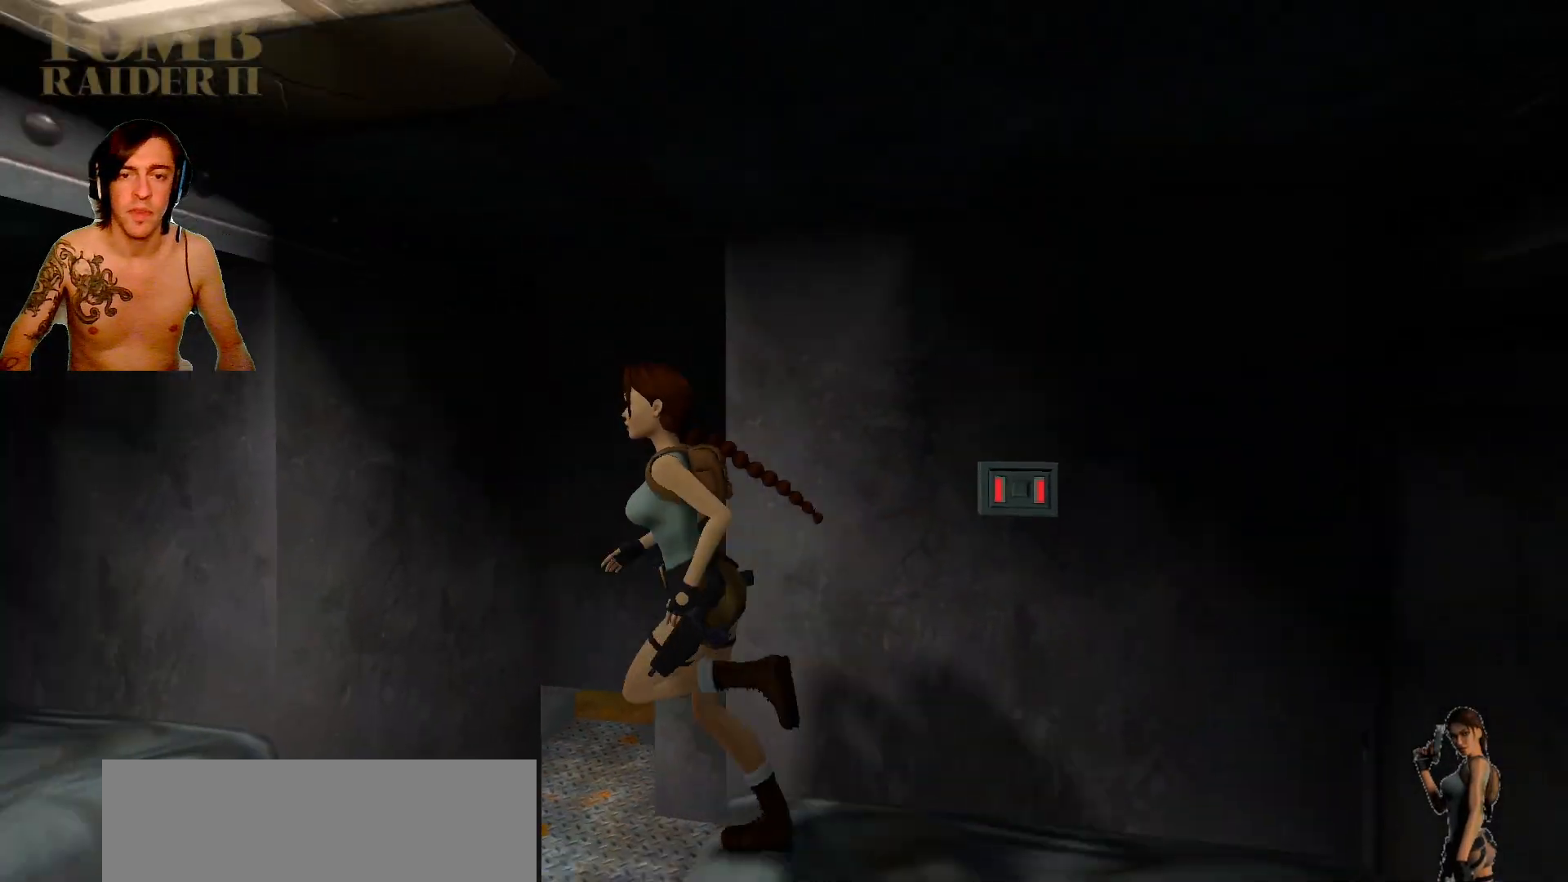
{"keys": ["left", "up"], "events": []}
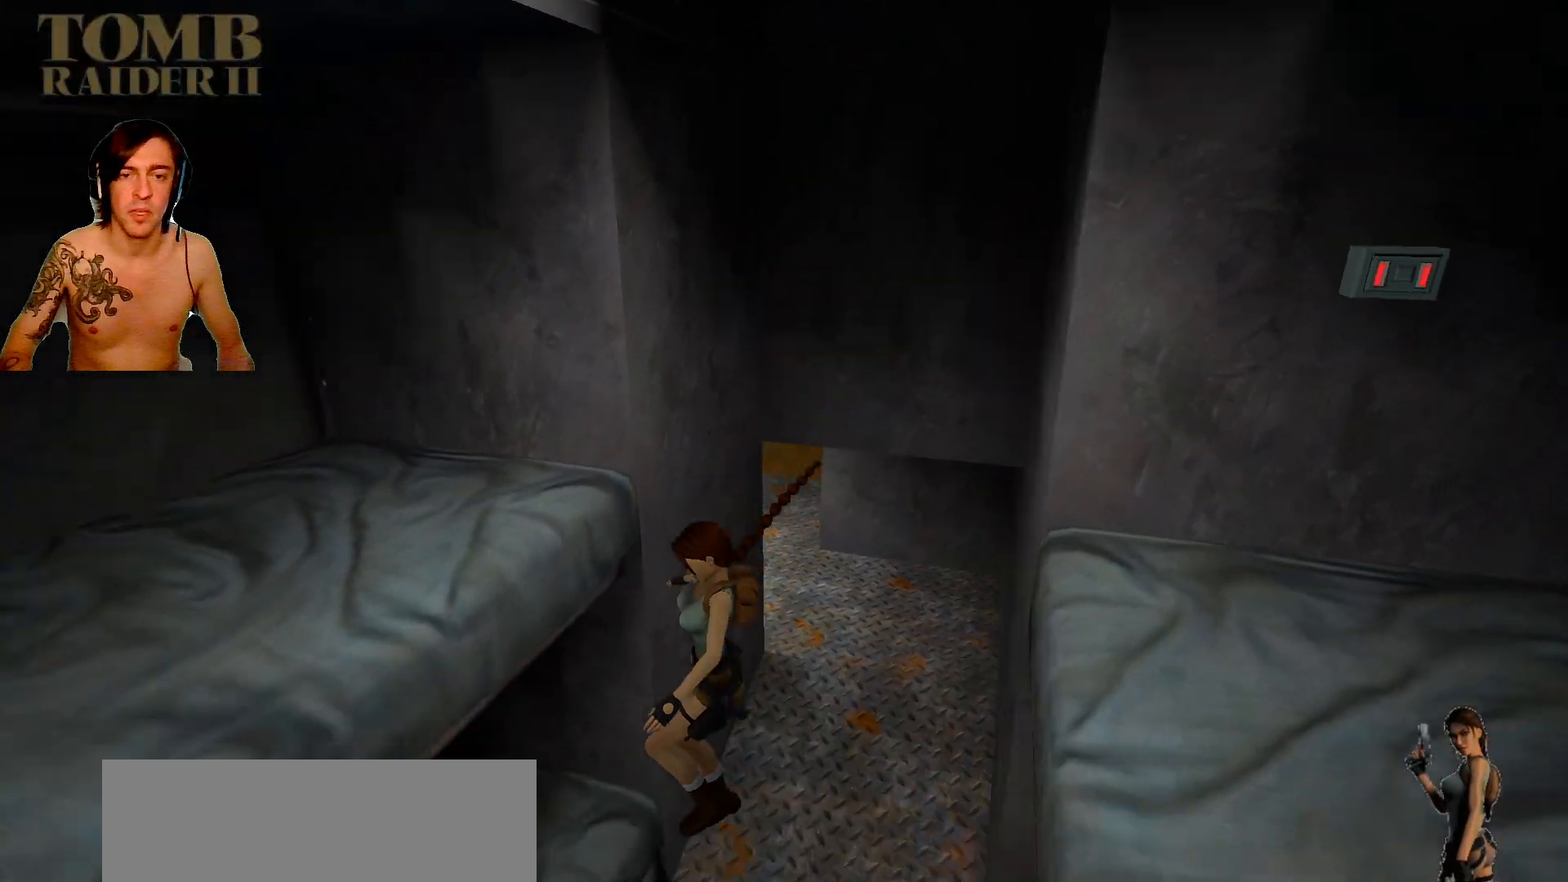
{"keys": ["left"], "events": [[67, "up", "up"]]}
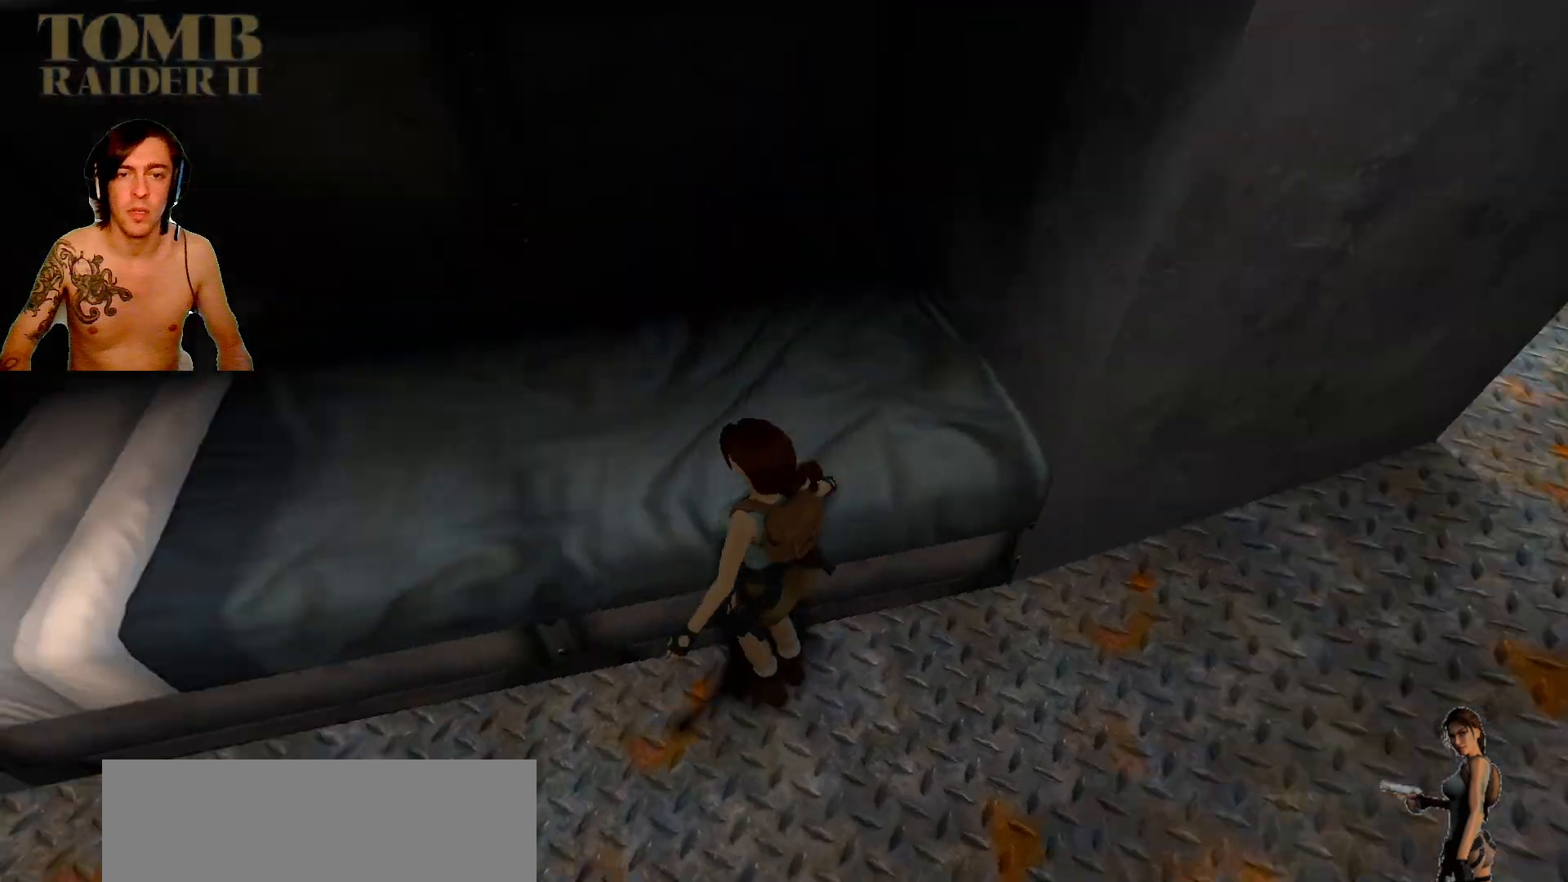
{"keys": ["left"], "events": []}
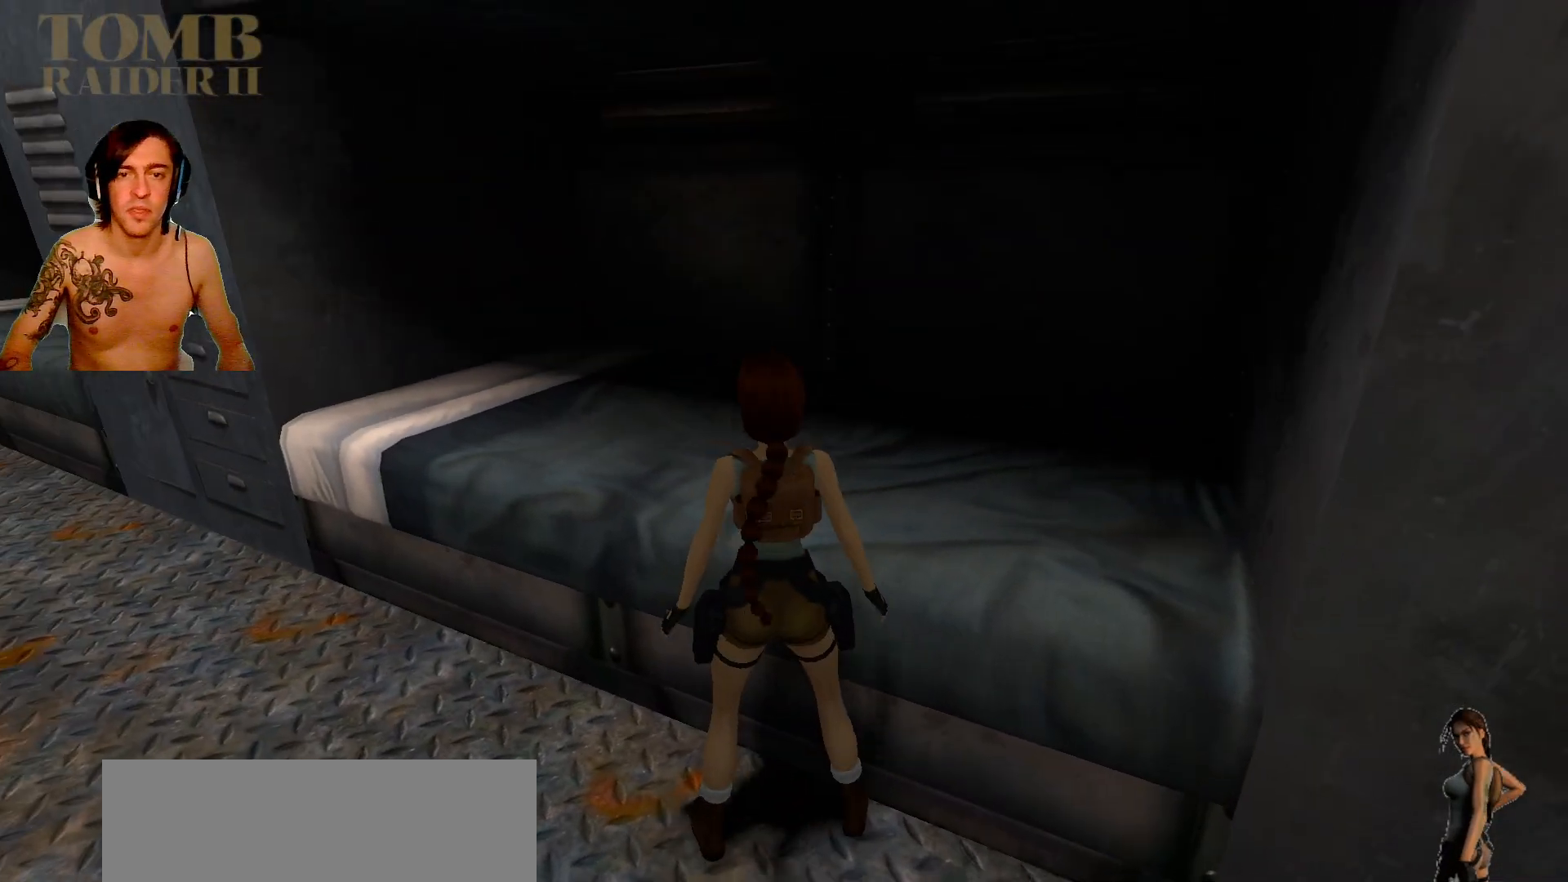
{"keys": ["left", "up"], "events": [[50, "up", "down"]]}
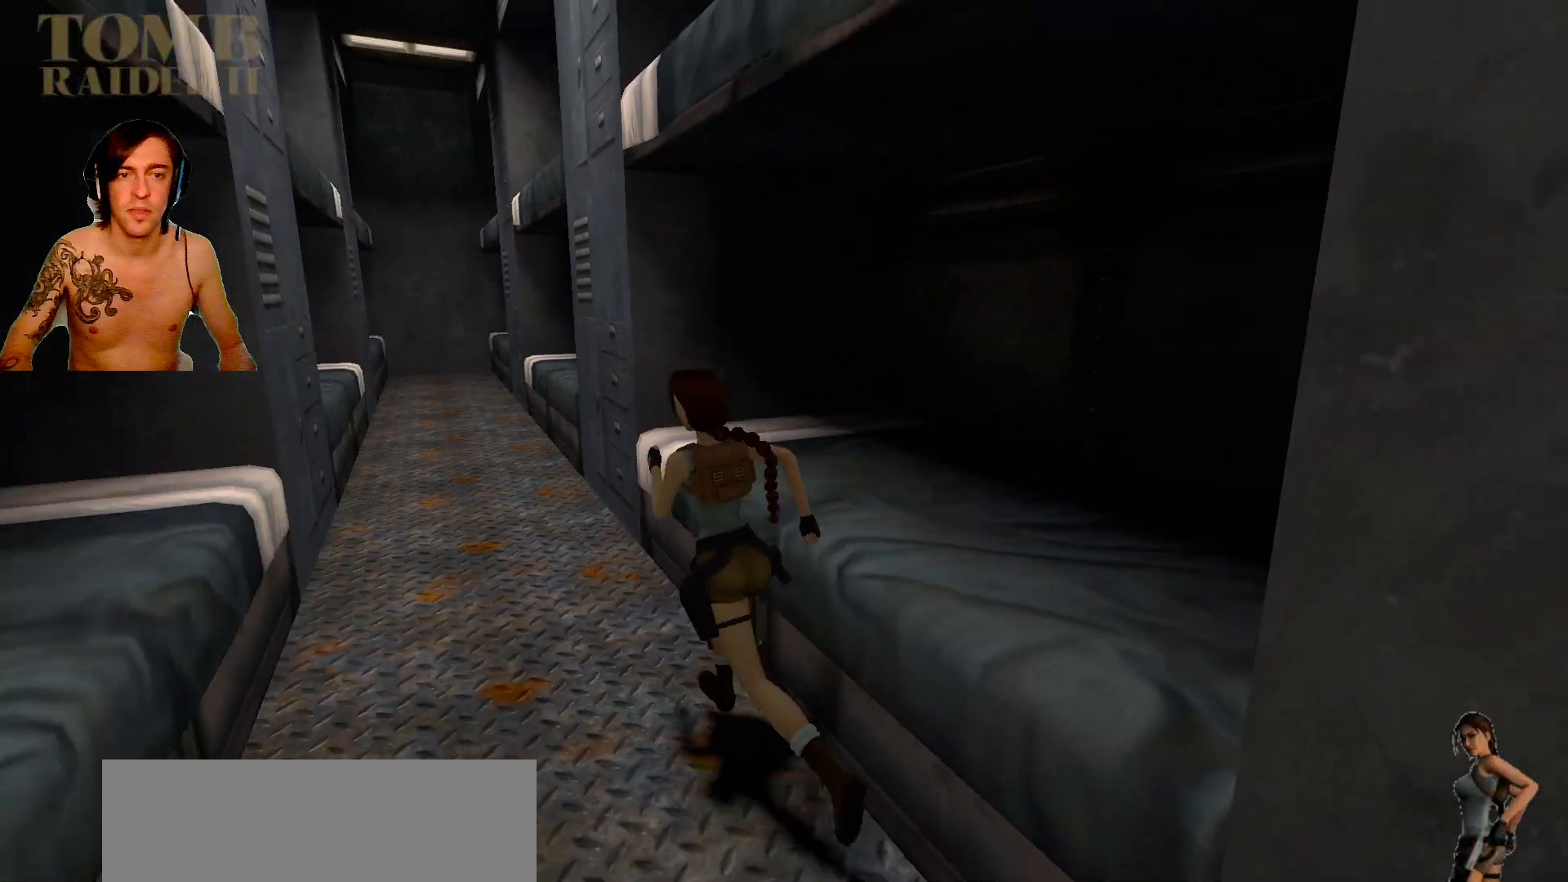
{"keys": ["up"], "events": [[17, "left", "up"]]}
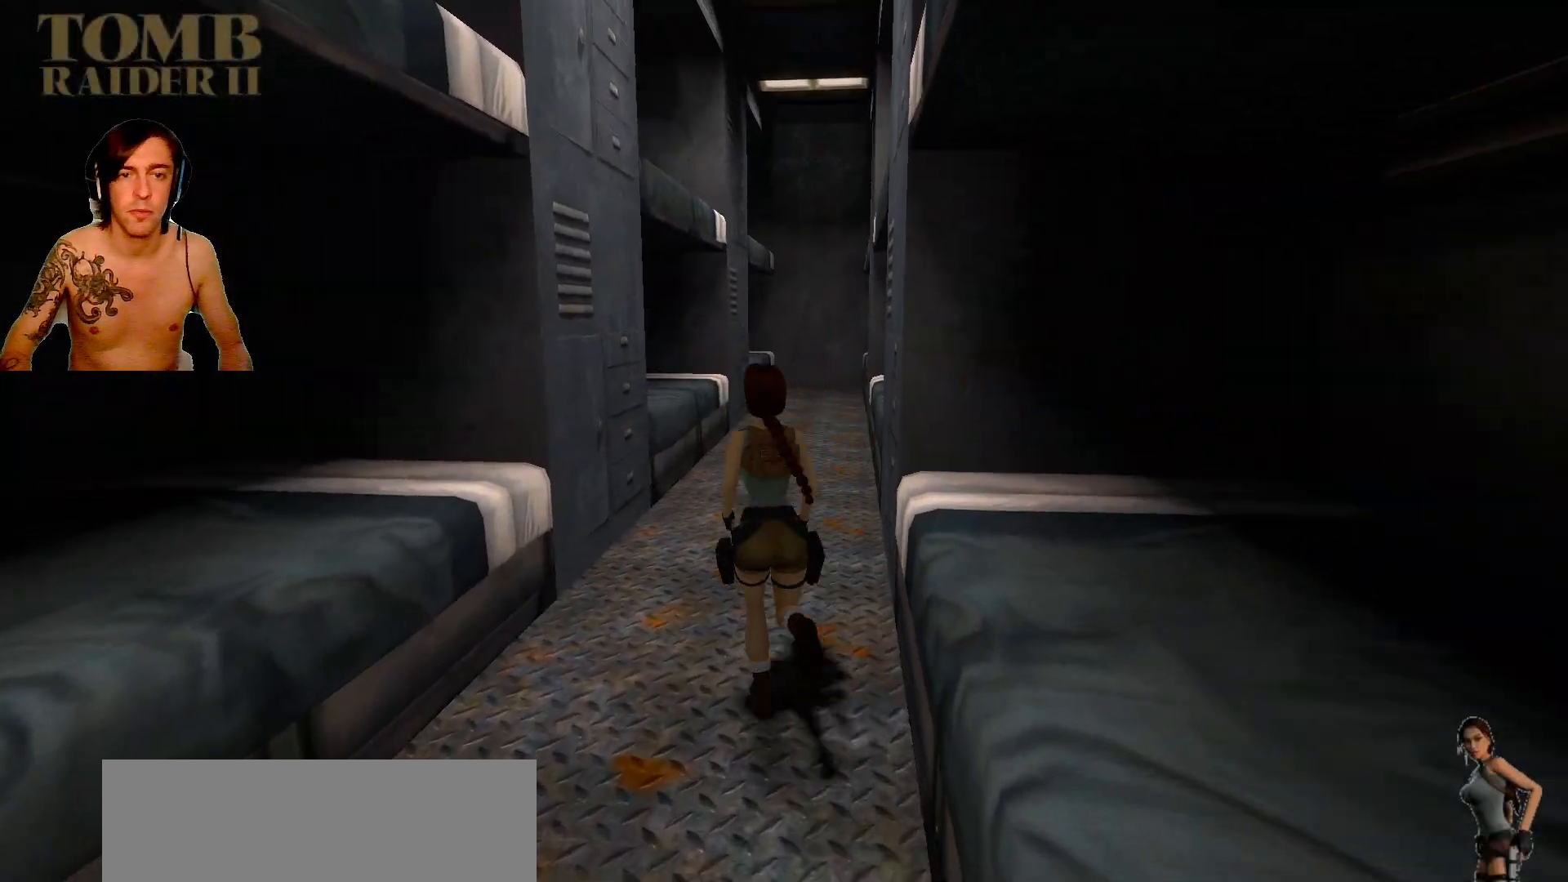
{"keys": ["up"], "events": [[84, "right", "down"], [417, "right", "up"]]}
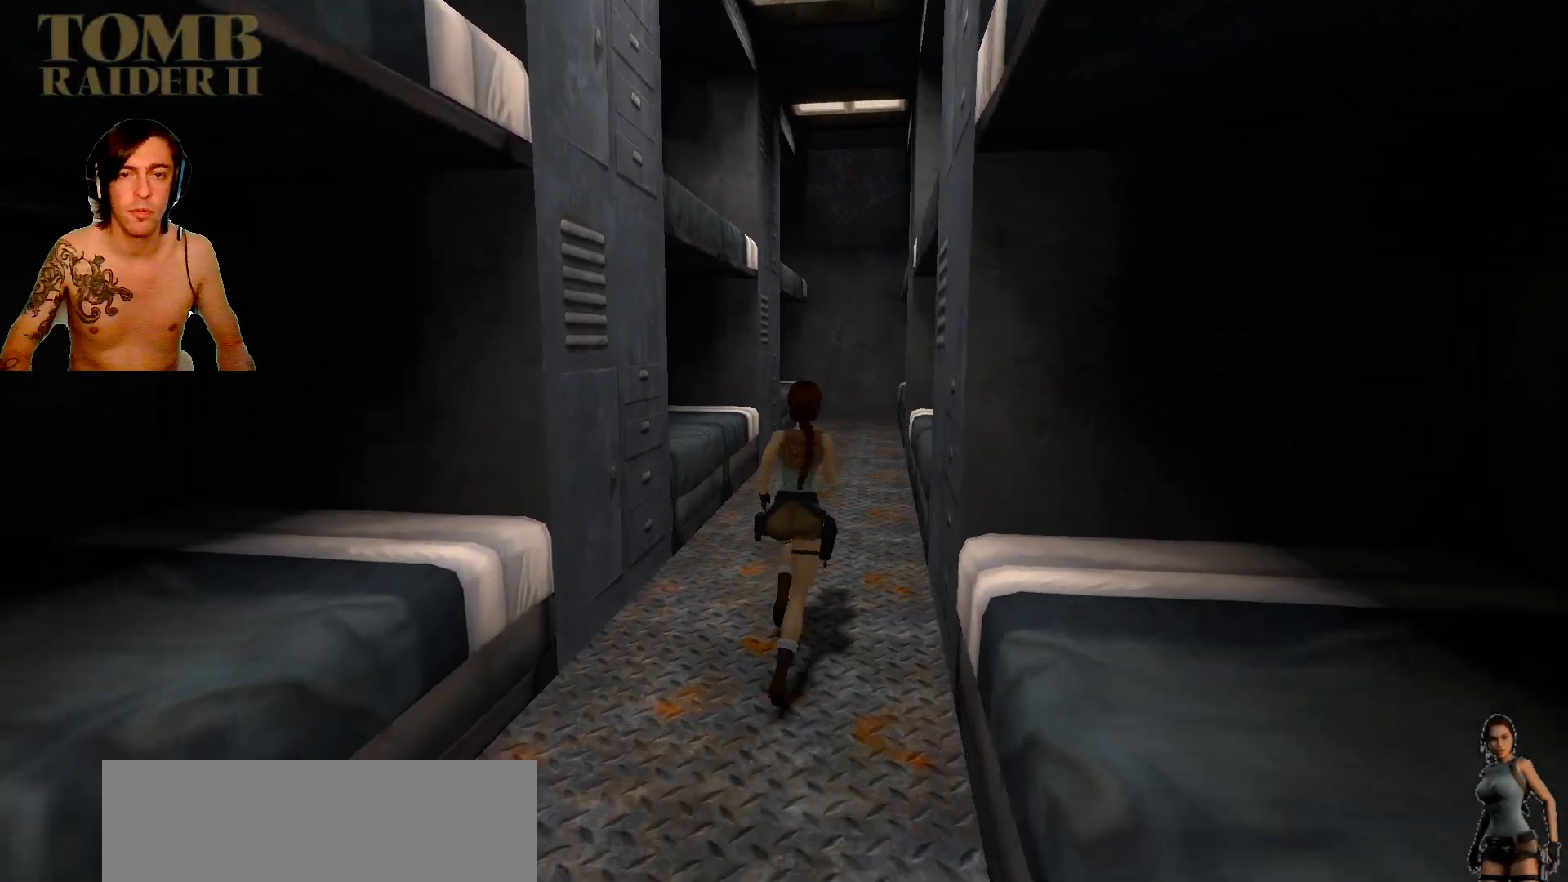
{"keys": ["up"], "events": []}